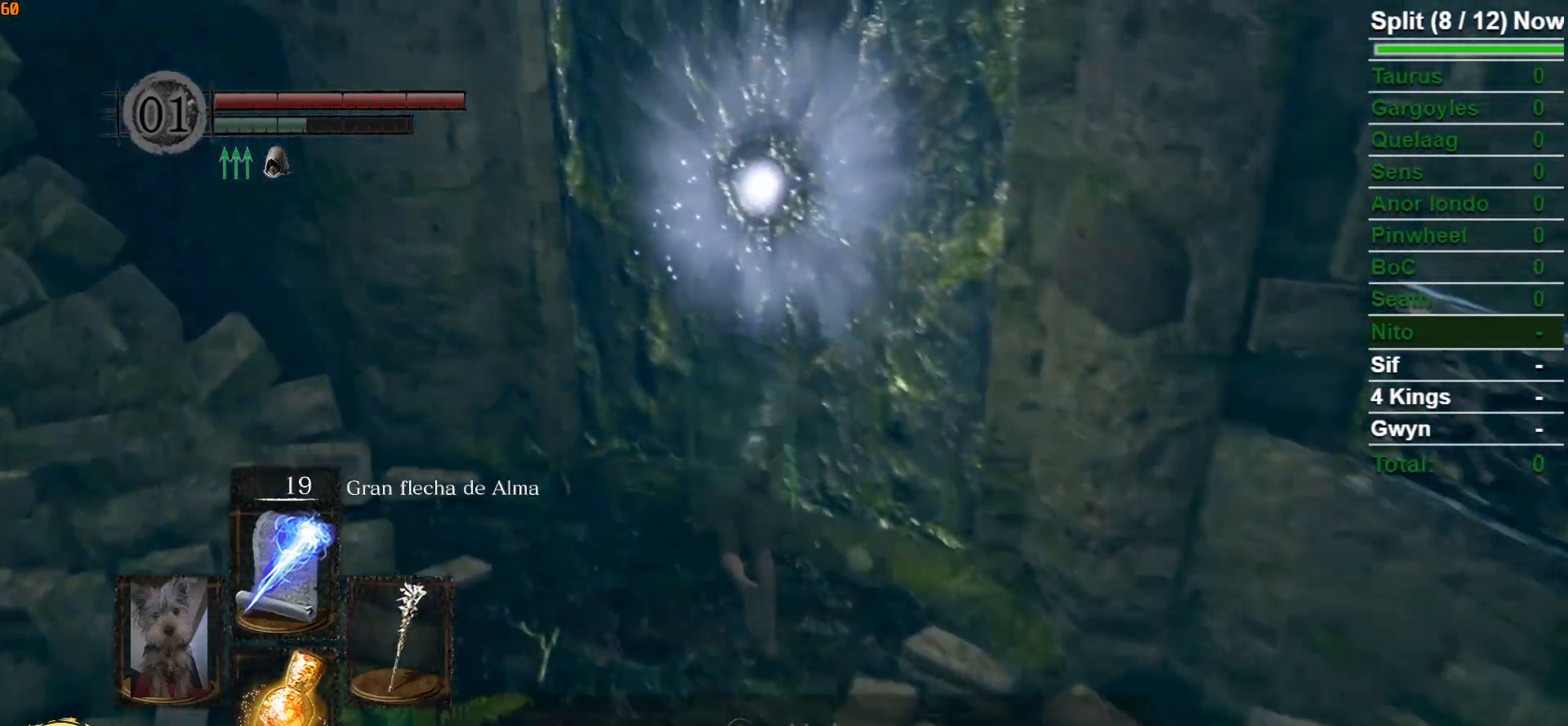
Gameplay with a controller (Xbox layout); each line is a JSON object with the inputs held at the frame after it. "events" lists button and stick changes between this image and that frame as [ms after this image, input, new state], when the widget could be followed in between.
{"buttons": [], "left_stick": "center", "right_stick": "center", "events": [[17, "A", "down"], [100, "A", "up"], [183, "A", "down"], [250, "A", "up"], [283, "left_stick", "center"]]}
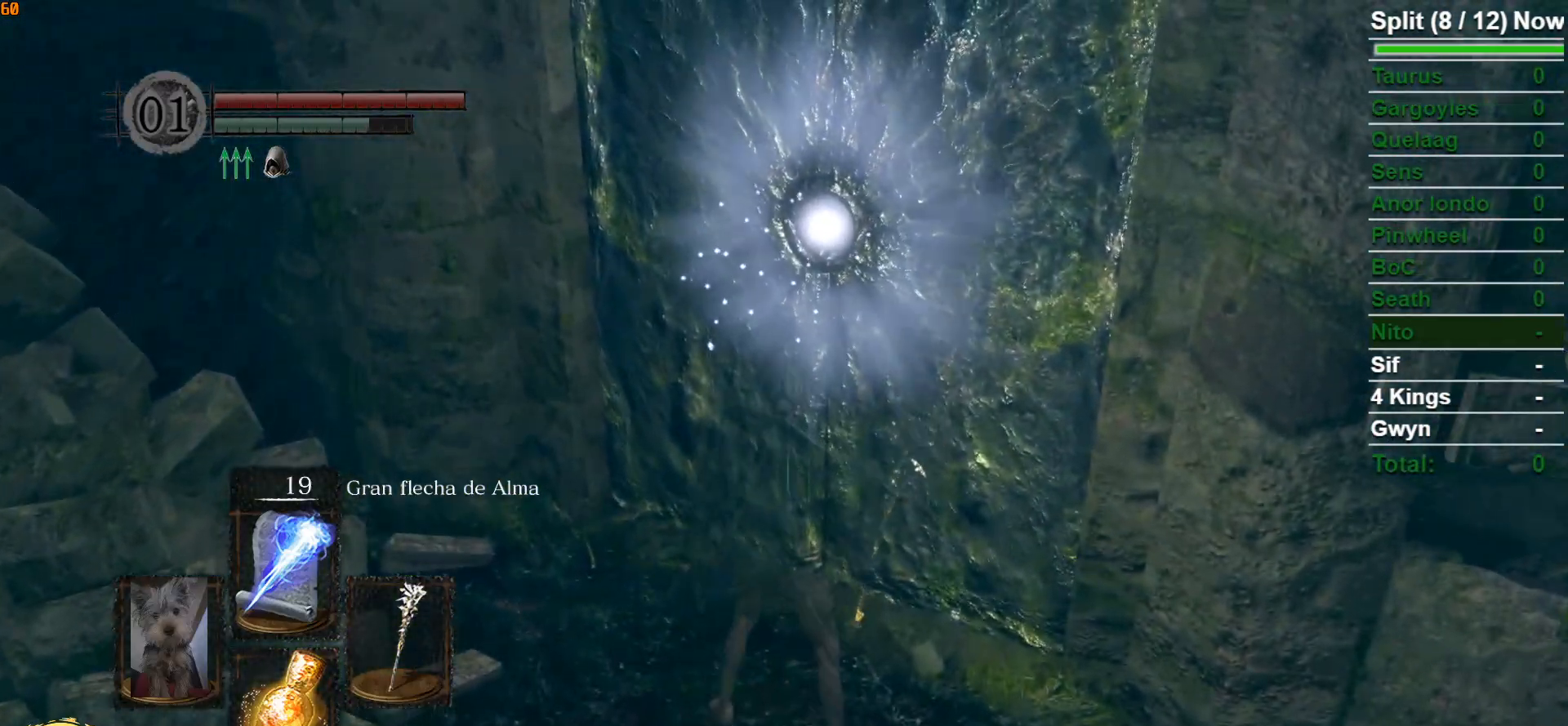
{"buttons": [], "left_stick": "center", "right_stick": "center", "events": []}
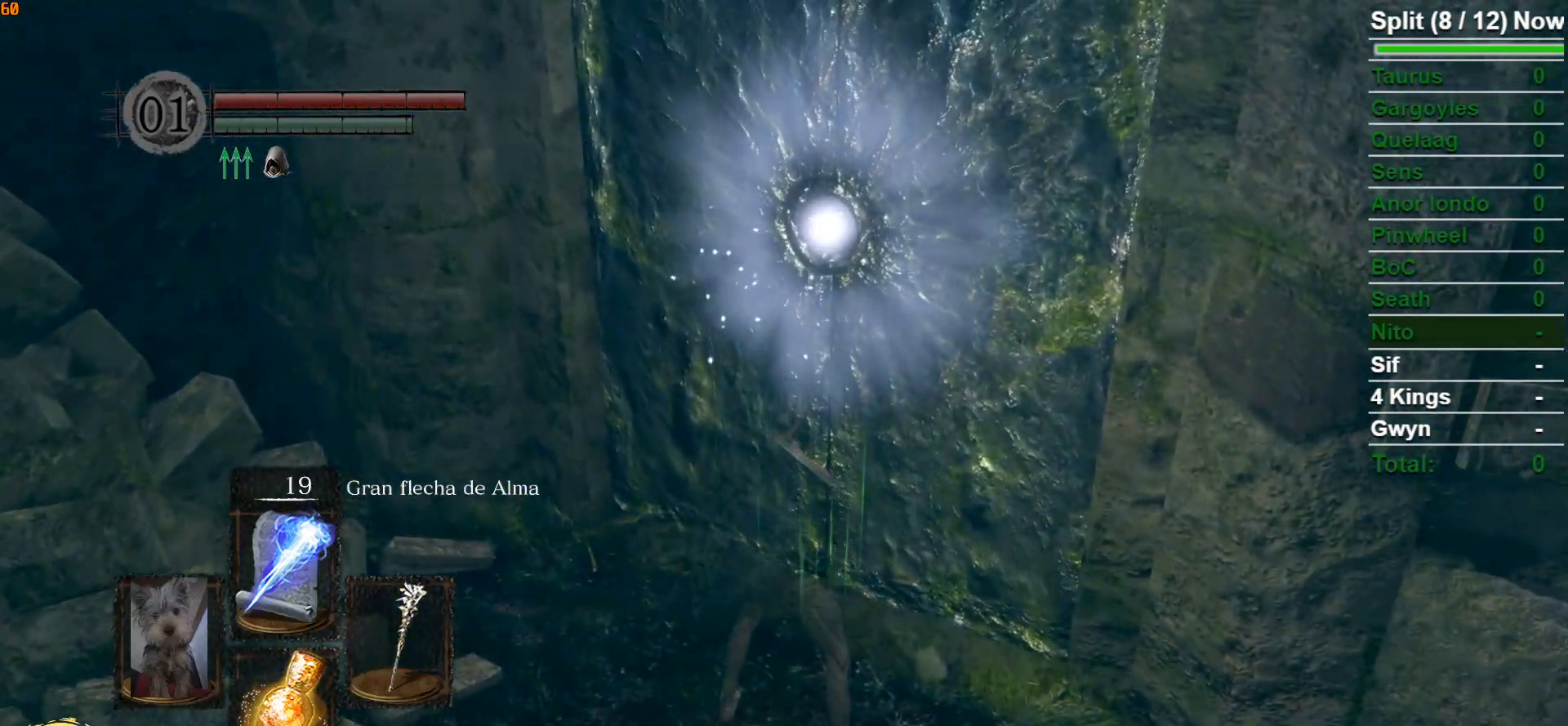
{"buttons": [], "left_stick": "center", "right_stick": "center", "events": []}
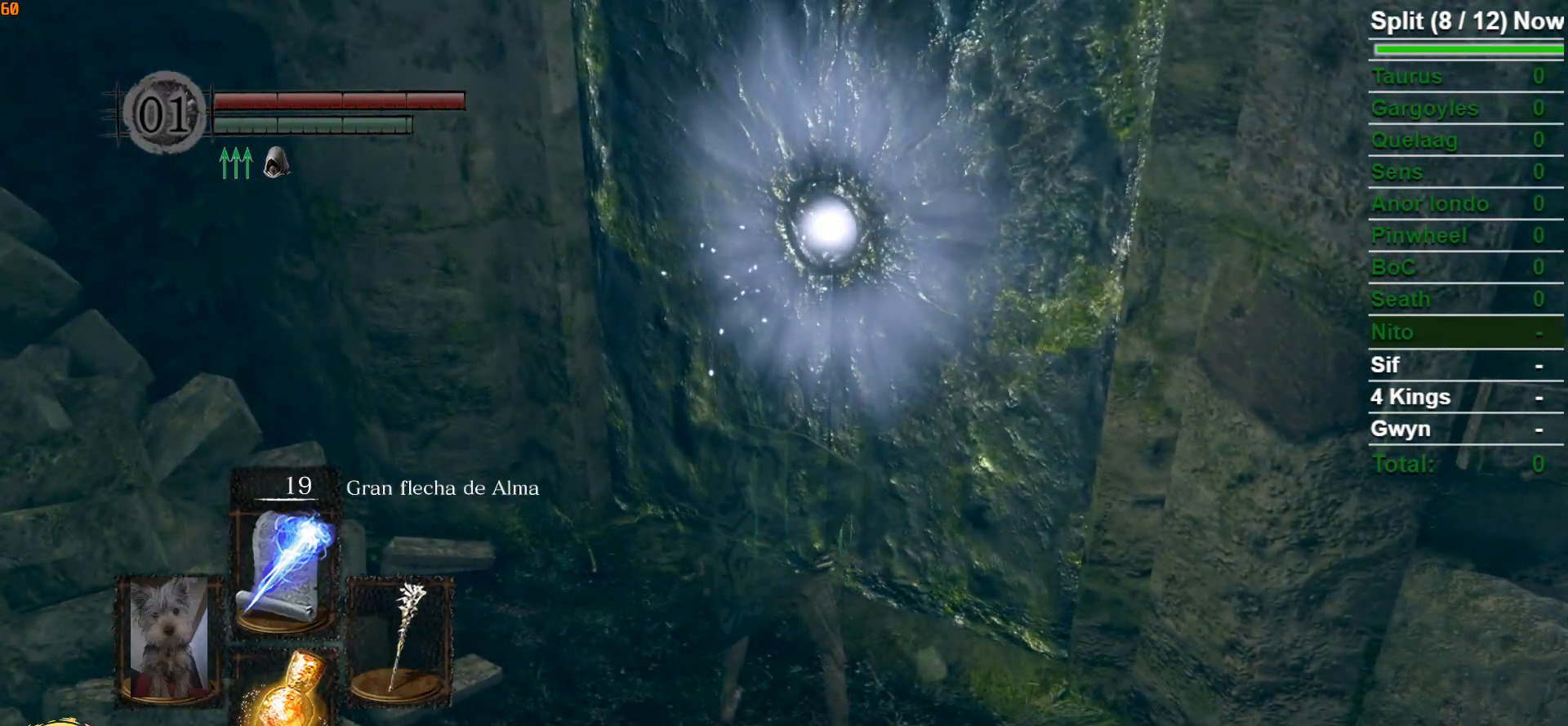
{"buttons": [], "left_stick": "center", "right_stick": "right", "events": [[200, "right_stick", "right"]]}
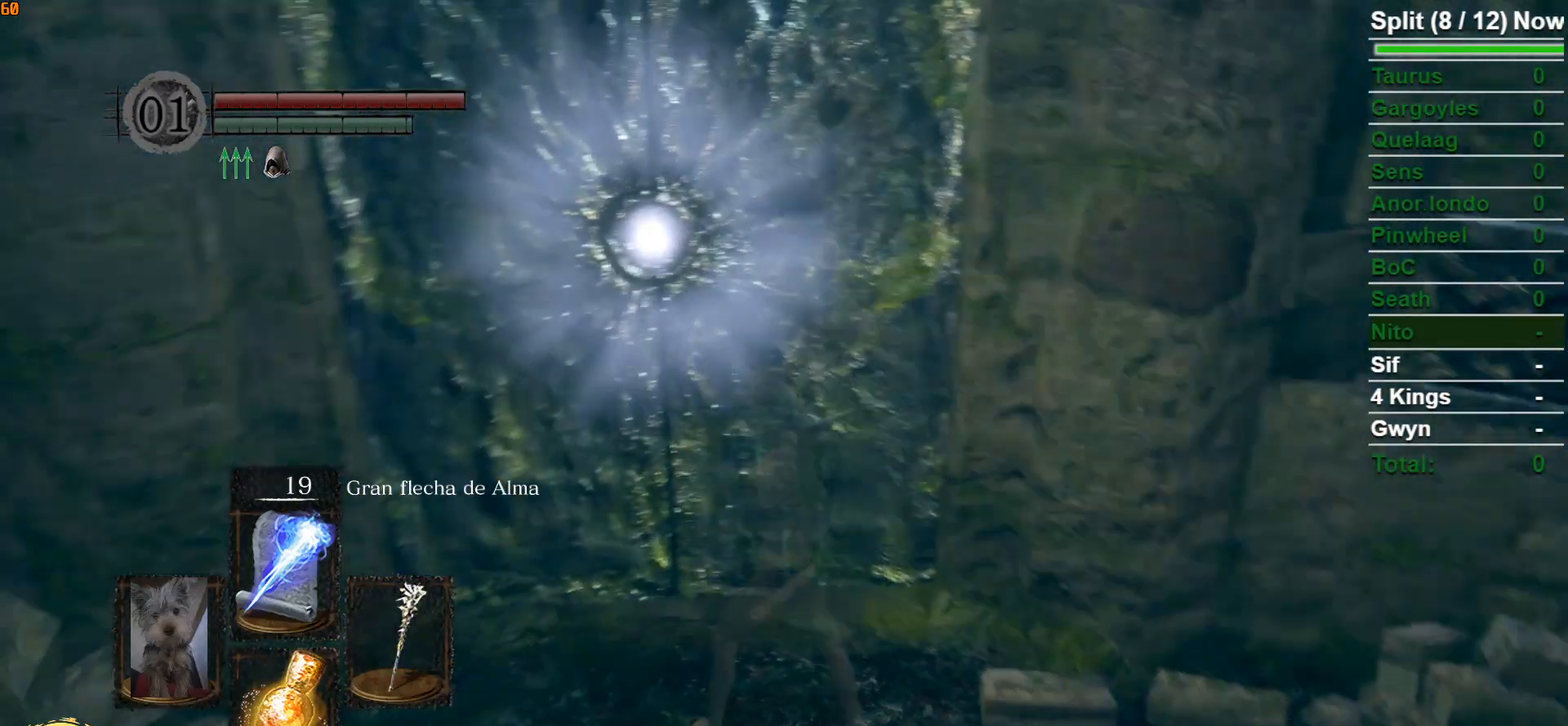
{"buttons": [], "left_stick": "center", "right_stick": "right", "events": []}
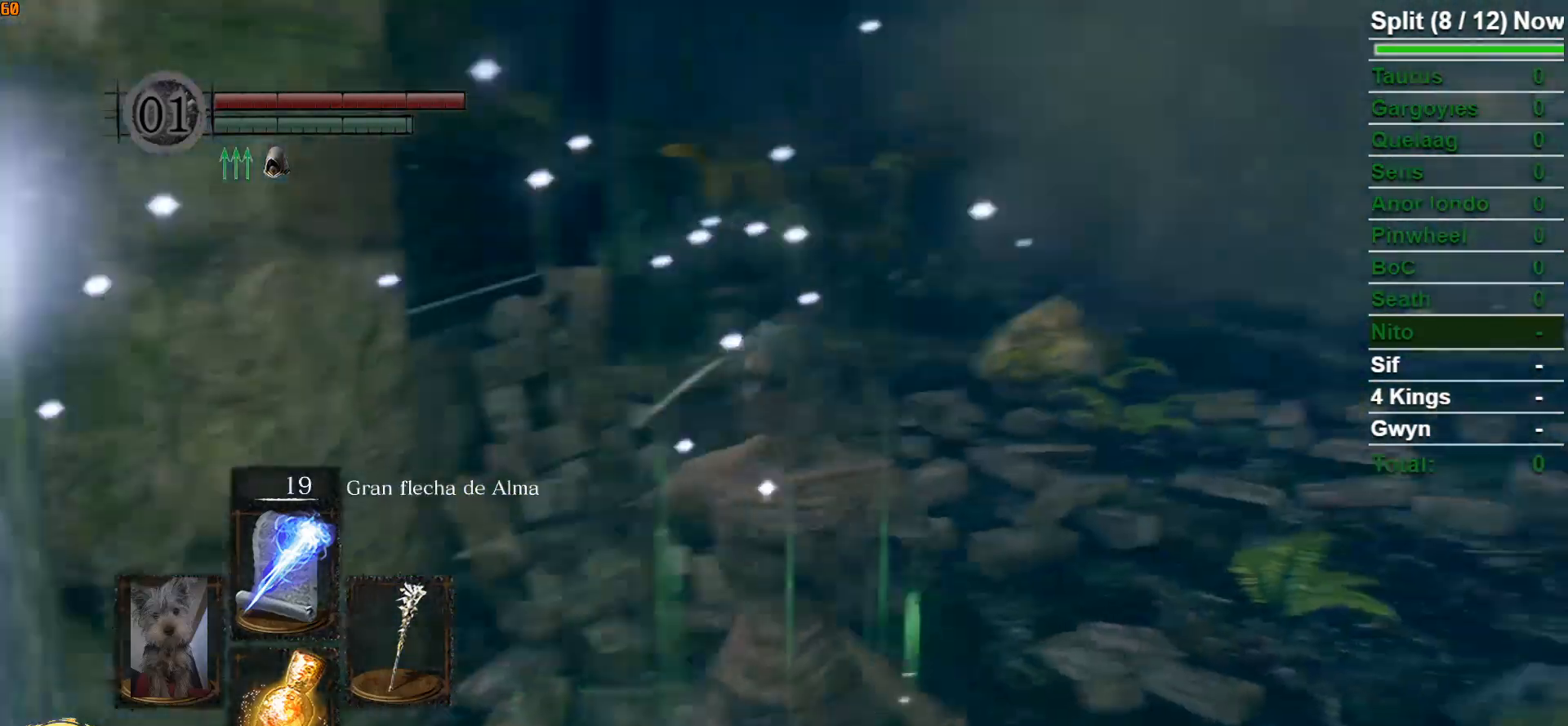
{"buttons": [], "left_stick": "center", "right_stick": "center", "events": [[117, "right_stick", "center"]]}
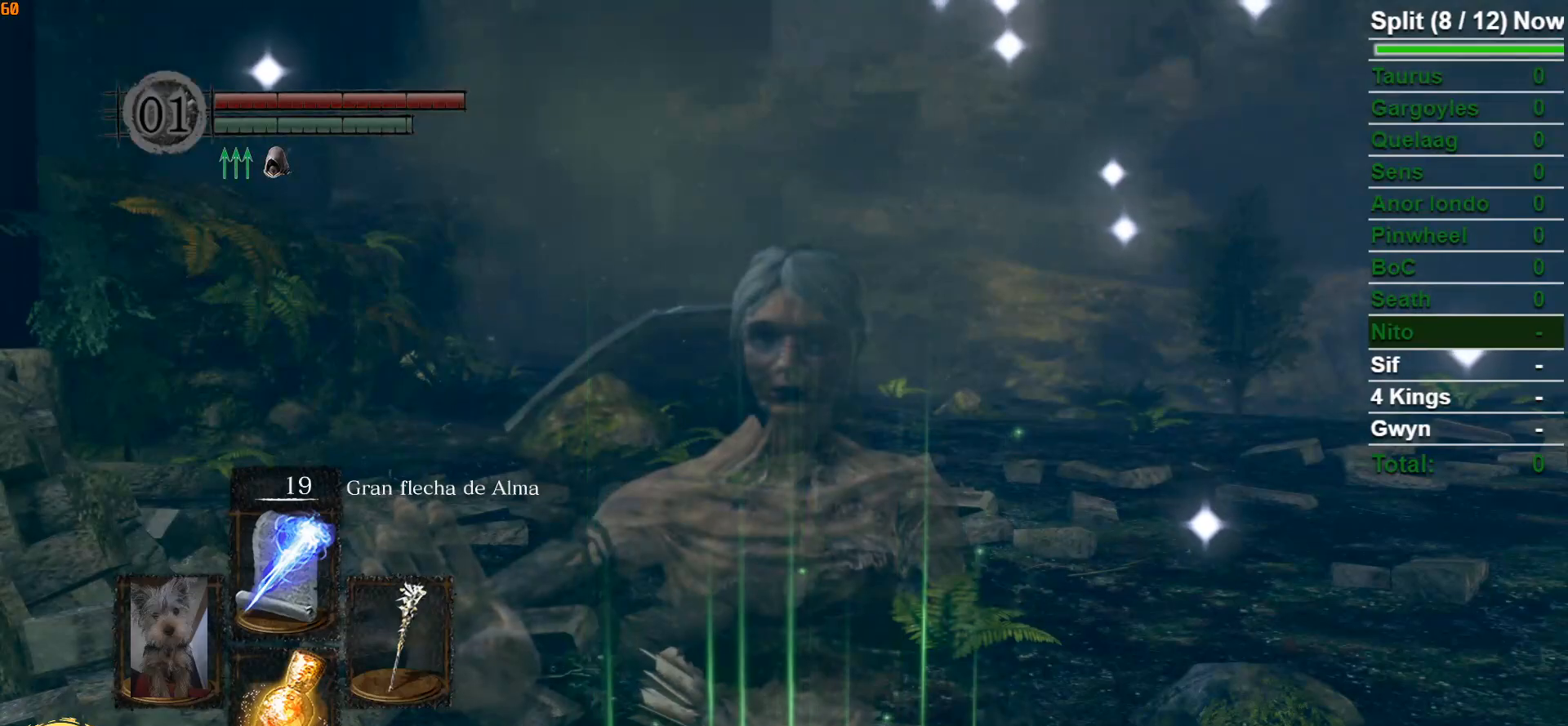
{"buttons": [], "left_stick": "center", "right_stick": "center", "events": [[50, "right_stick", "left"], [250, "right_stick", "center"]]}
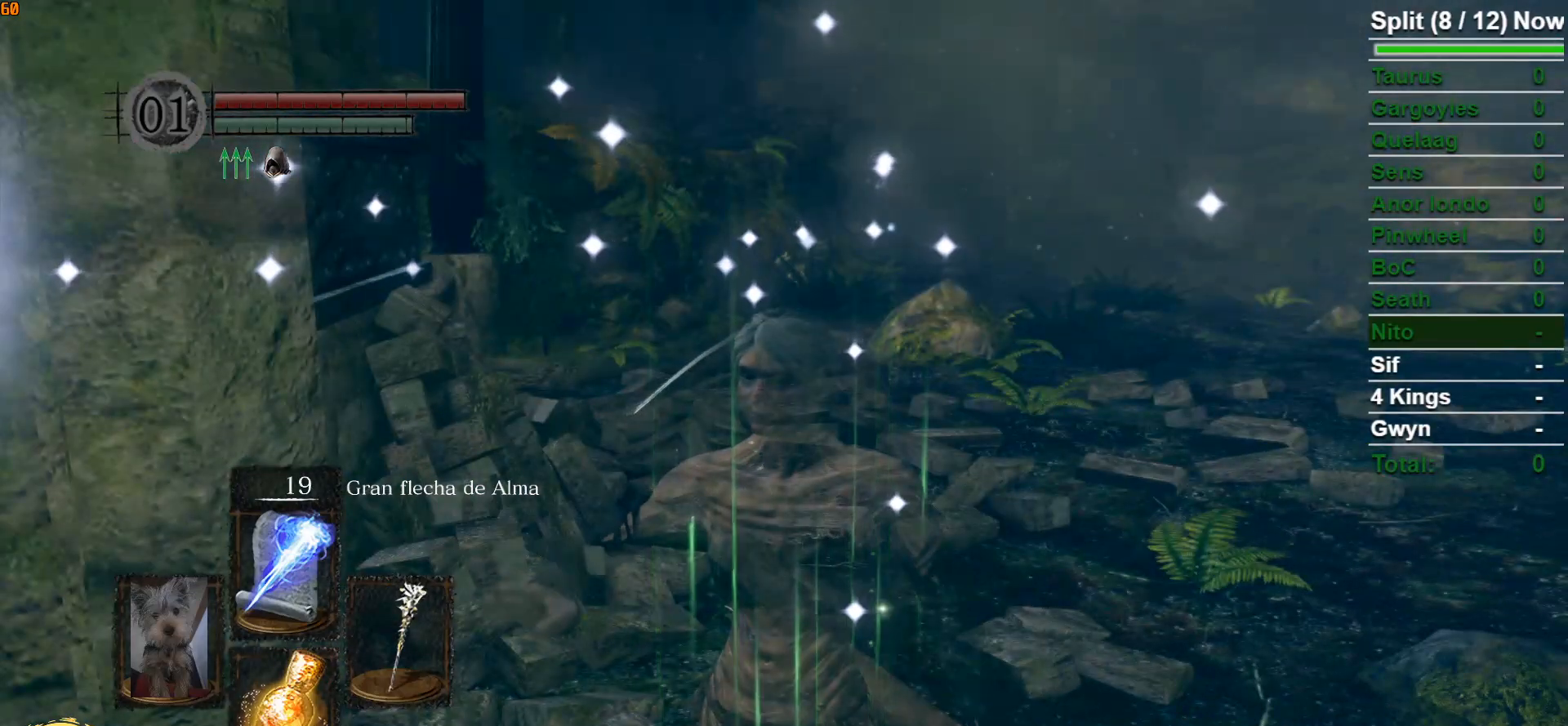
{"buttons": [], "left_stick": "center", "right_stick": "center", "events": []}
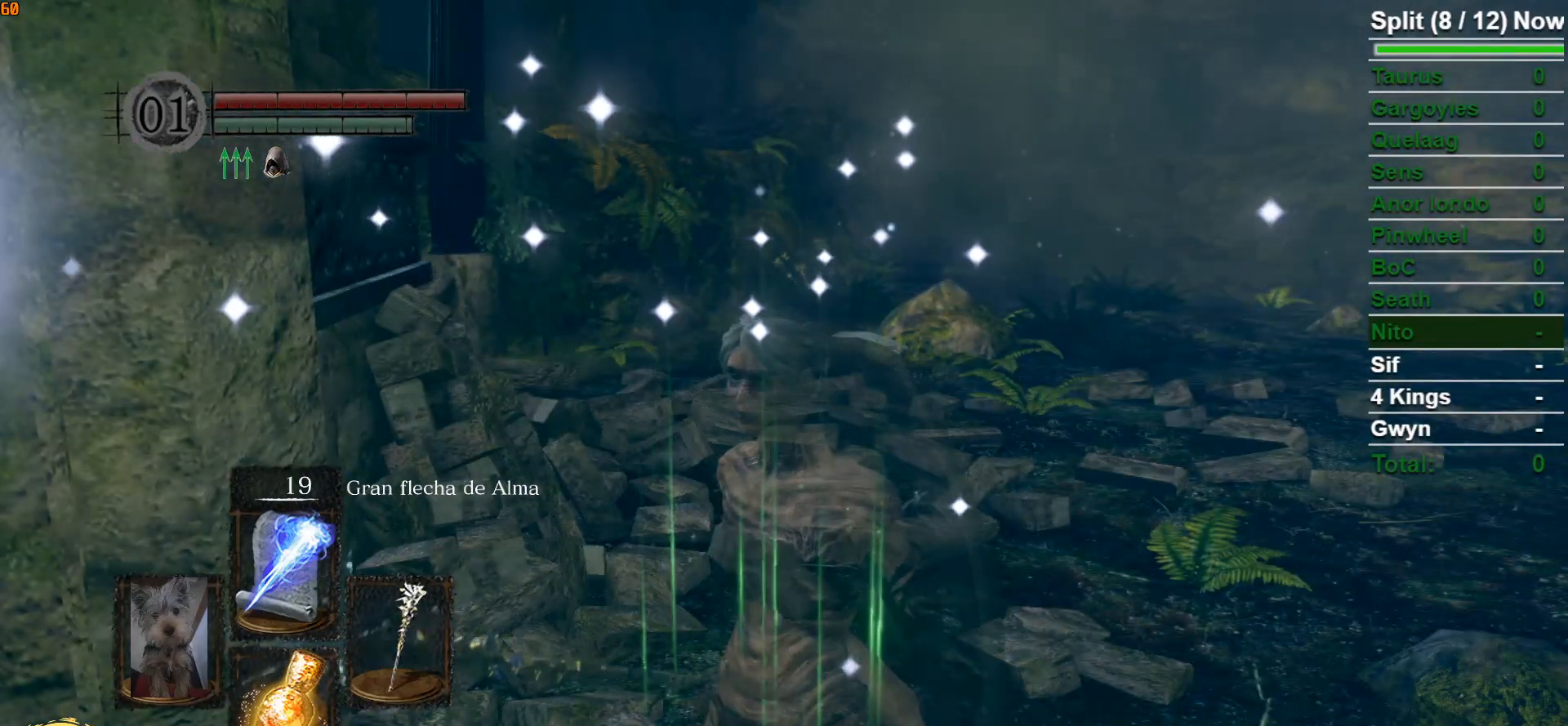
{"buttons": [], "left_stick": "center", "right_stick": "center", "events": []}
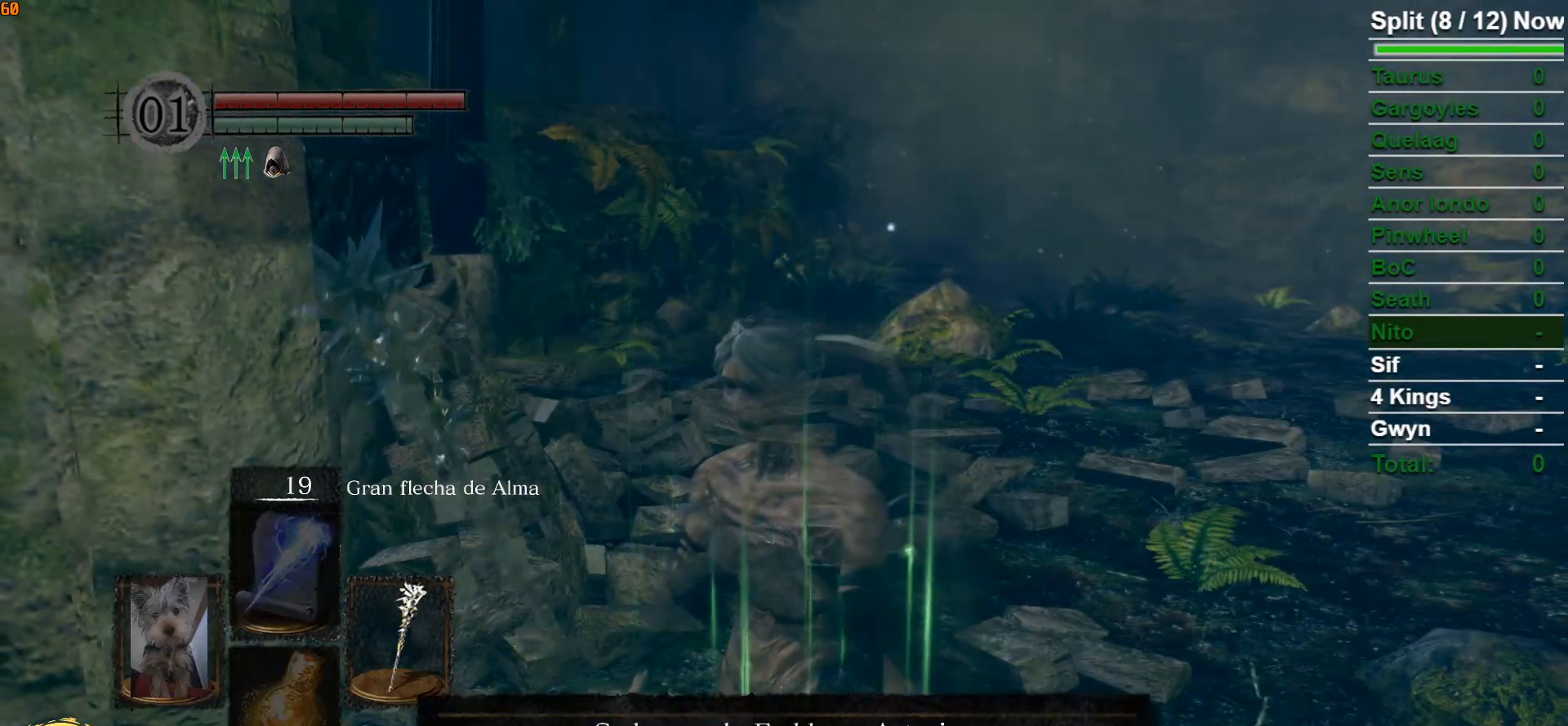
{"buttons": ["A"], "left_stick": "center", "right_stick": "center", "events": [[400, "A", "down"]]}
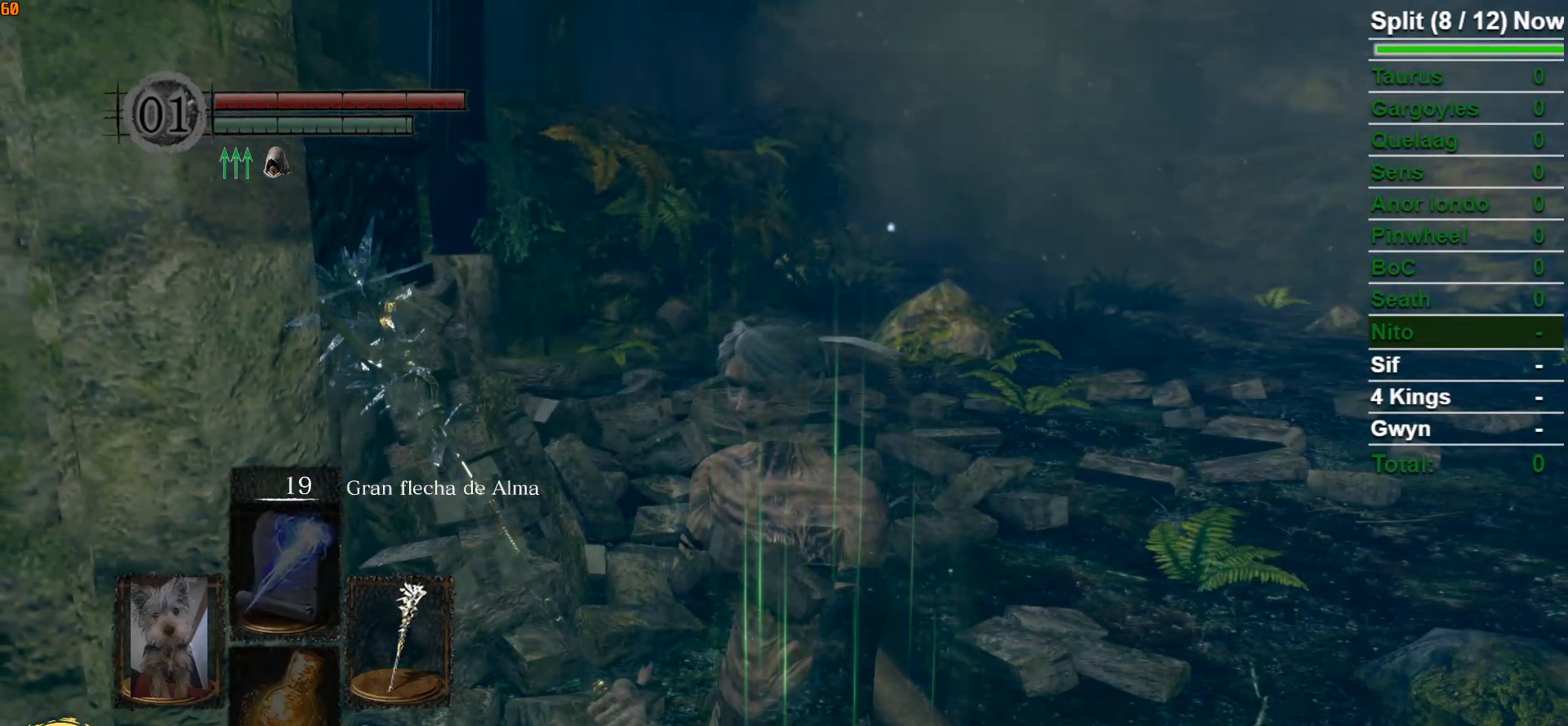
{"buttons": [], "left_stick": "center", "right_stick": "left", "events": [[17, "A", "up"], [250, "right_stick", "left"]]}
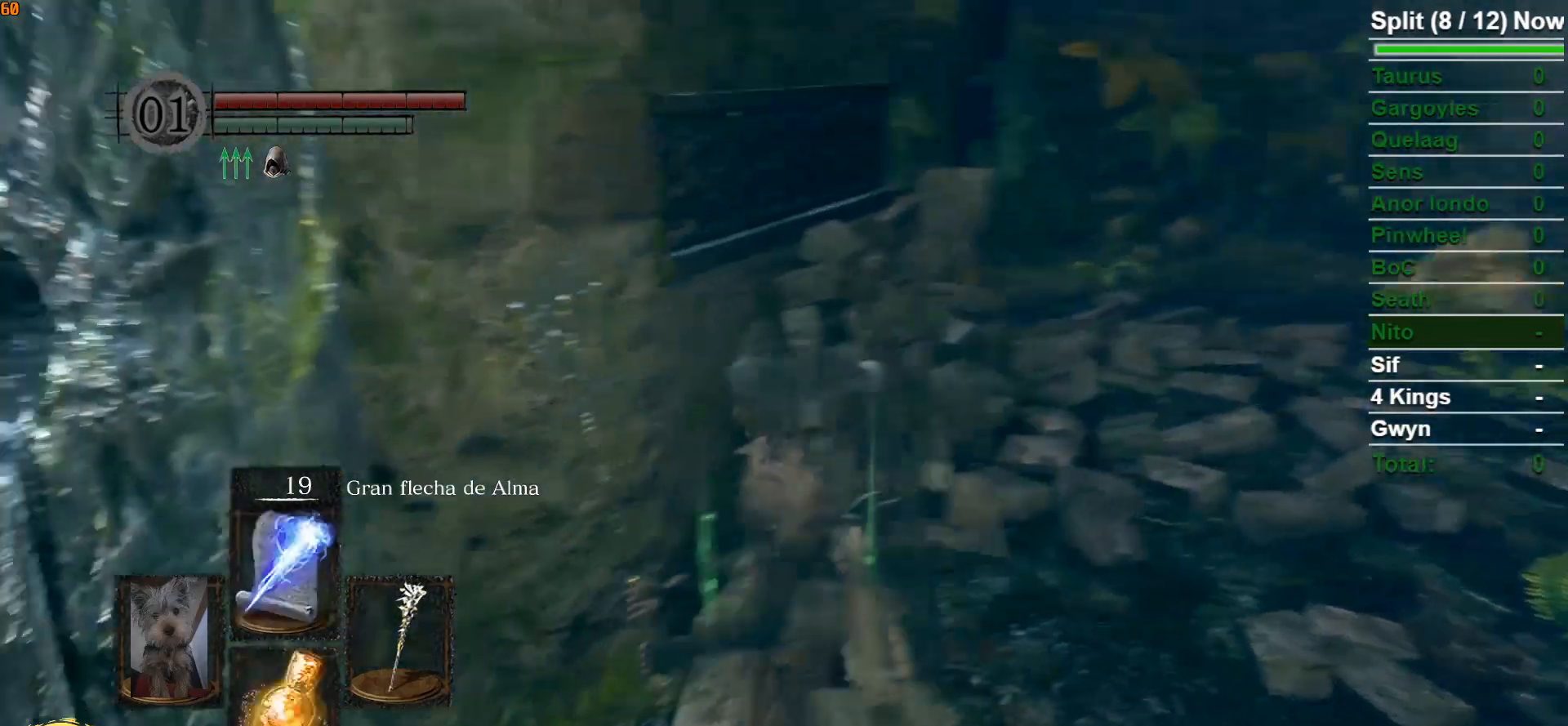
{"buttons": [], "left_stick": "up", "right_stick": "center", "events": [[283, "left_stick", "up"], [450, "right_stick", "center"]]}
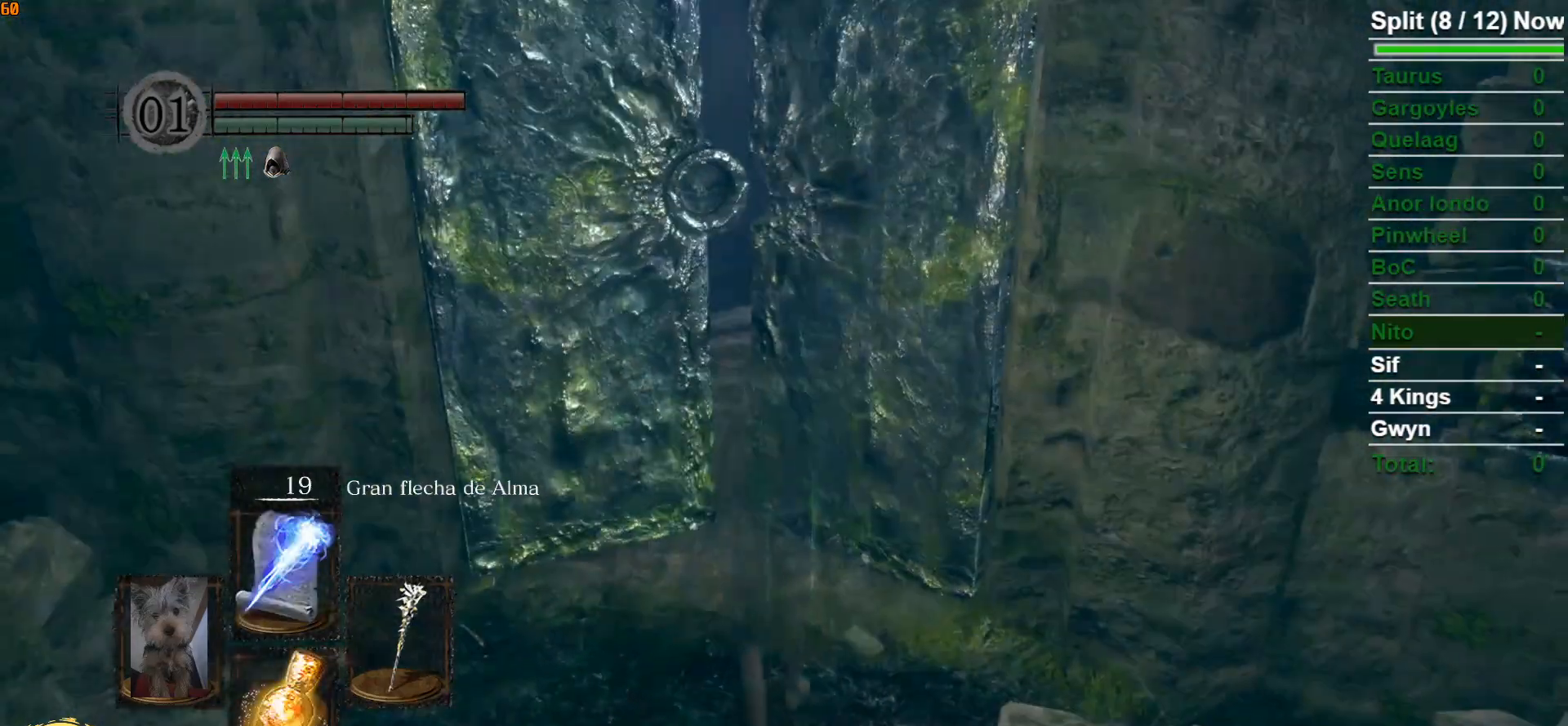
{"buttons": ["B"], "left_stick": "up", "right_stick": "center", "events": [[467, "B", "down"]]}
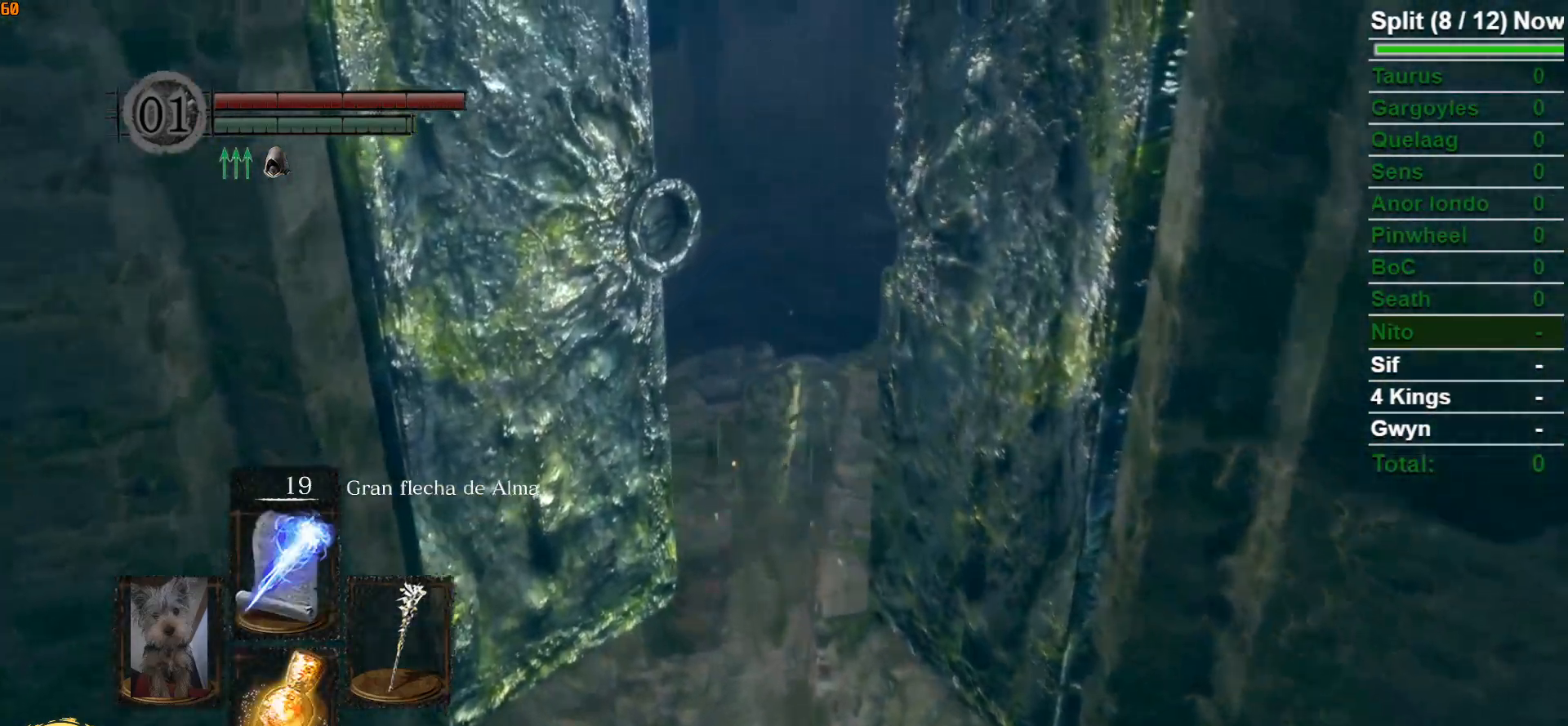
{"buttons": ["B"], "left_stick": "up", "right_stick": "center", "events": [[167, "right_stick", "down"], [333, "right_stick", "center"]]}
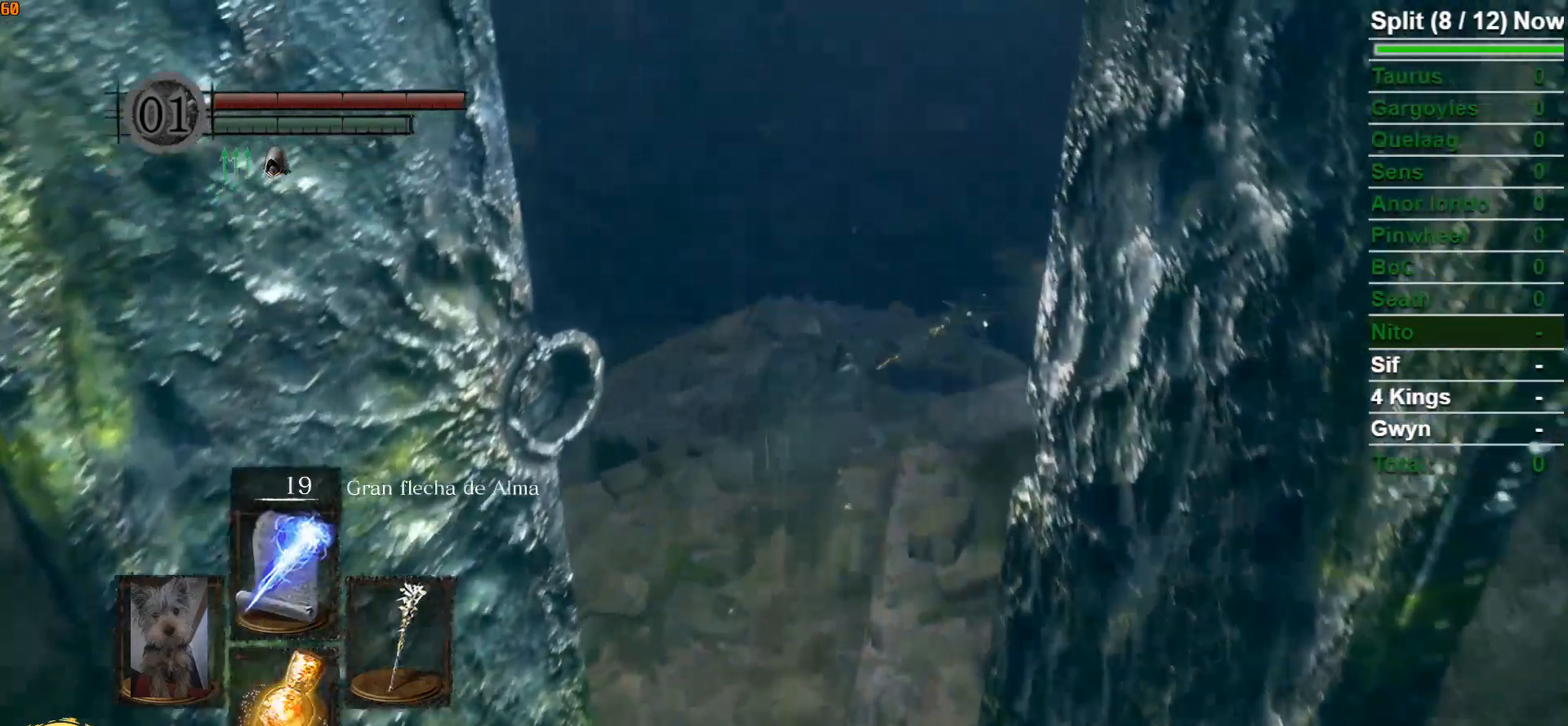
{"buttons": ["B"], "left_stick": "up", "right_stick": "center", "events": [[117, "right_stick", "down-left"], [300, "right_stick", "center"]]}
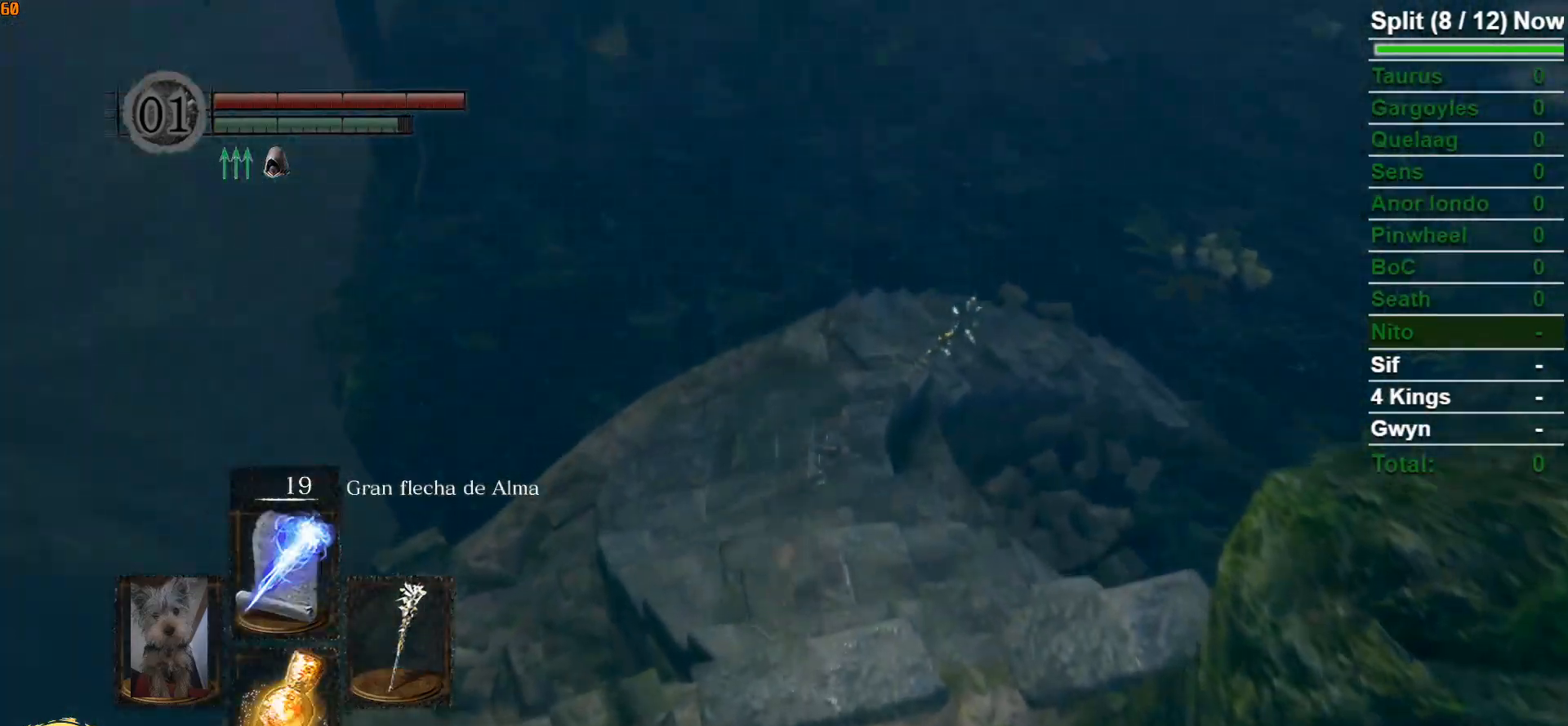
{"buttons": ["B"], "left_stick": "up", "right_stick": "left", "events": [[483, "right_stick", "left"]]}
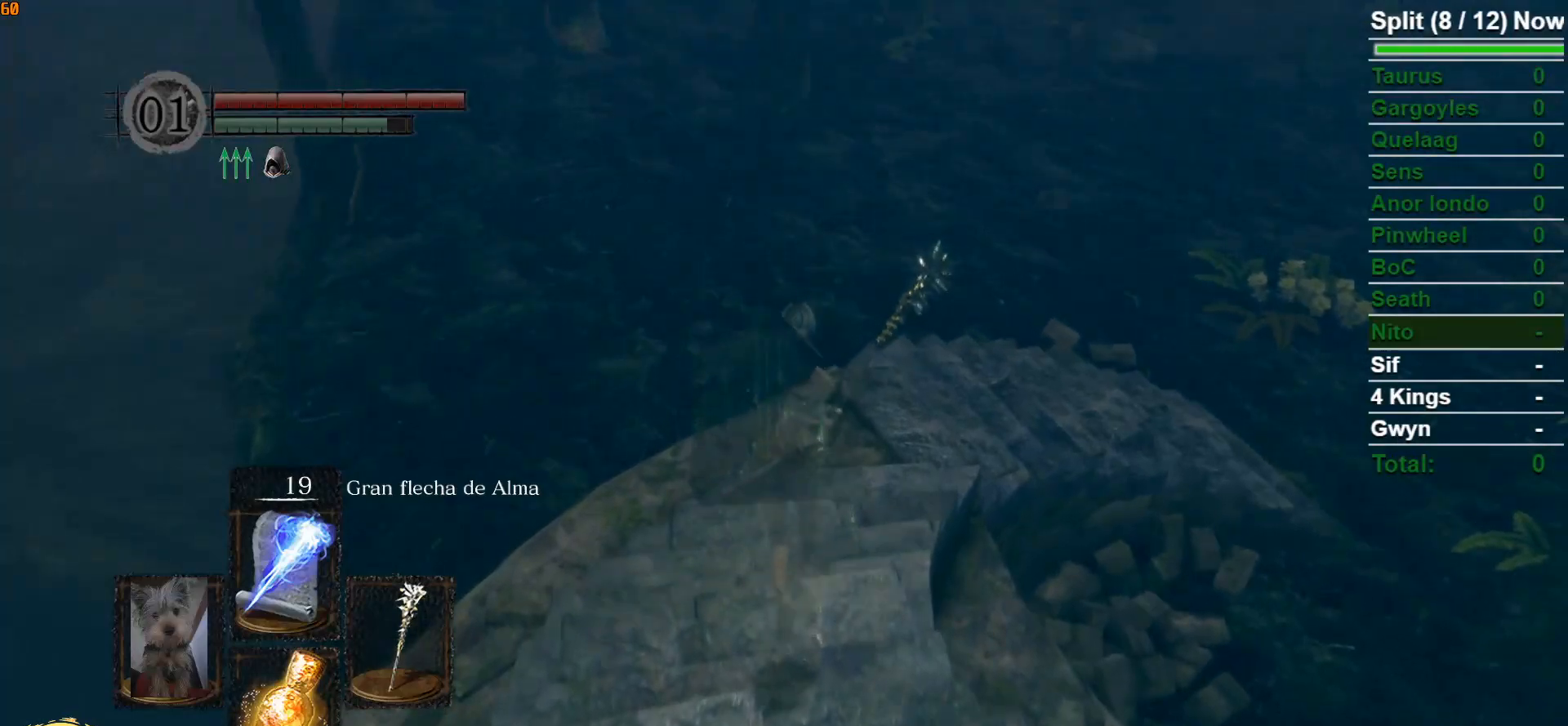
{"buttons": ["B"], "left_stick": "up", "right_stick": "center", "events": [[200, "right_stick", "center"]]}
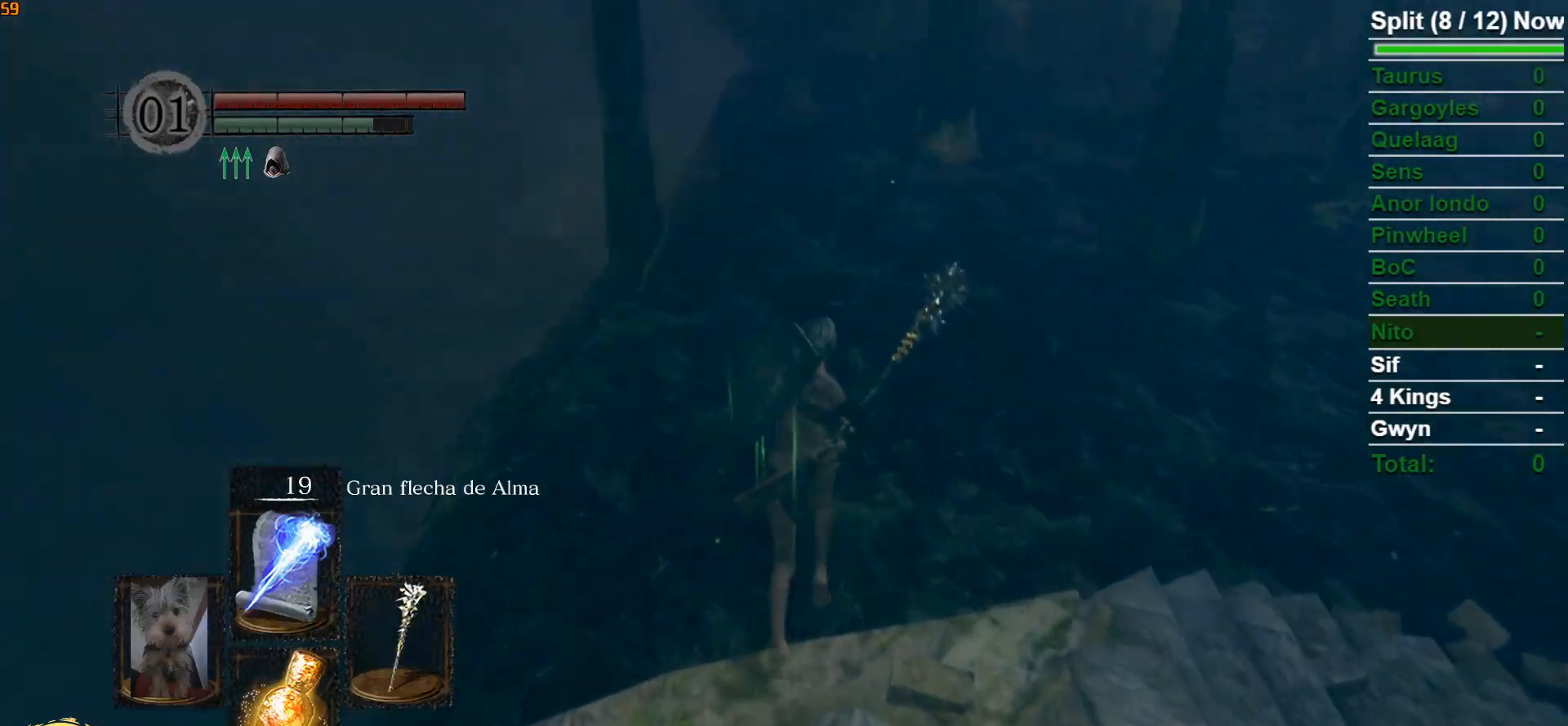
{"buttons": ["B"], "left_stick": "up", "right_stick": "center", "events": [[233, "B", "up"], [500, "B", "down"]]}
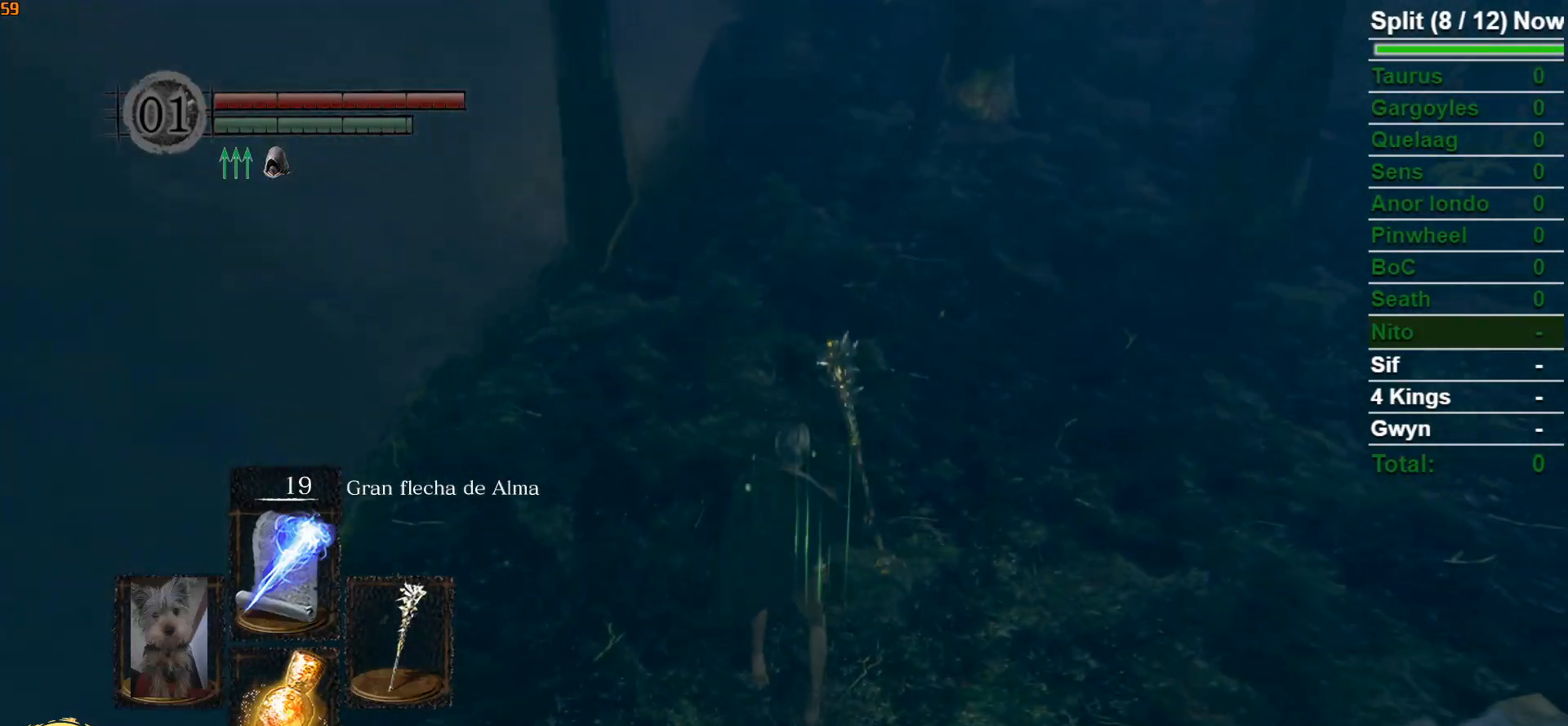
{"buttons": ["B"], "left_stick": "up", "right_stick": "center", "events": [[50, "B", "up"], [150, "B", "down"], [217, "B", "up"], [283, "B", "down"]]}
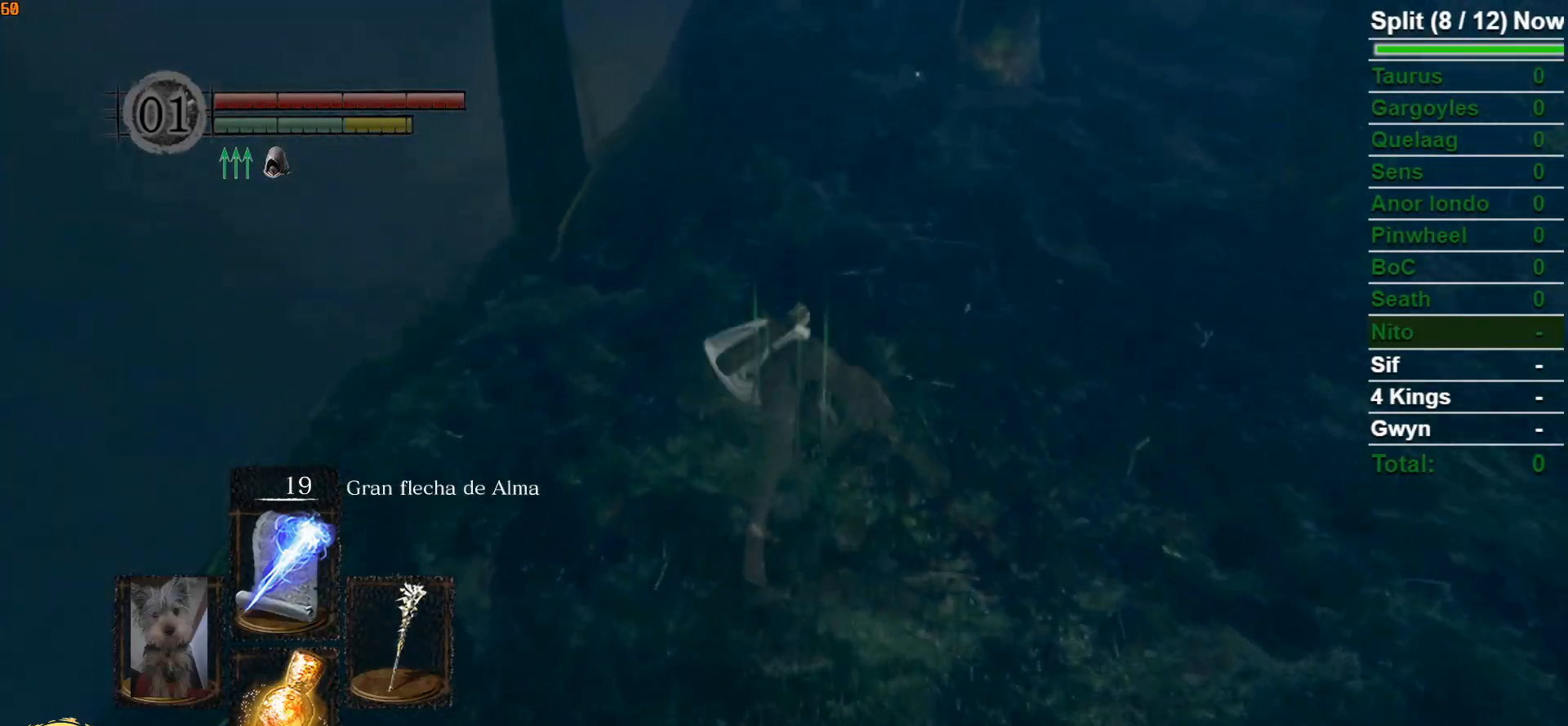
{"buttons": ["B"], "left_stick": "up", "right_stick": "center", "events": [[50, "right_stick", "up"], [283, "right_stick", "center"]]}
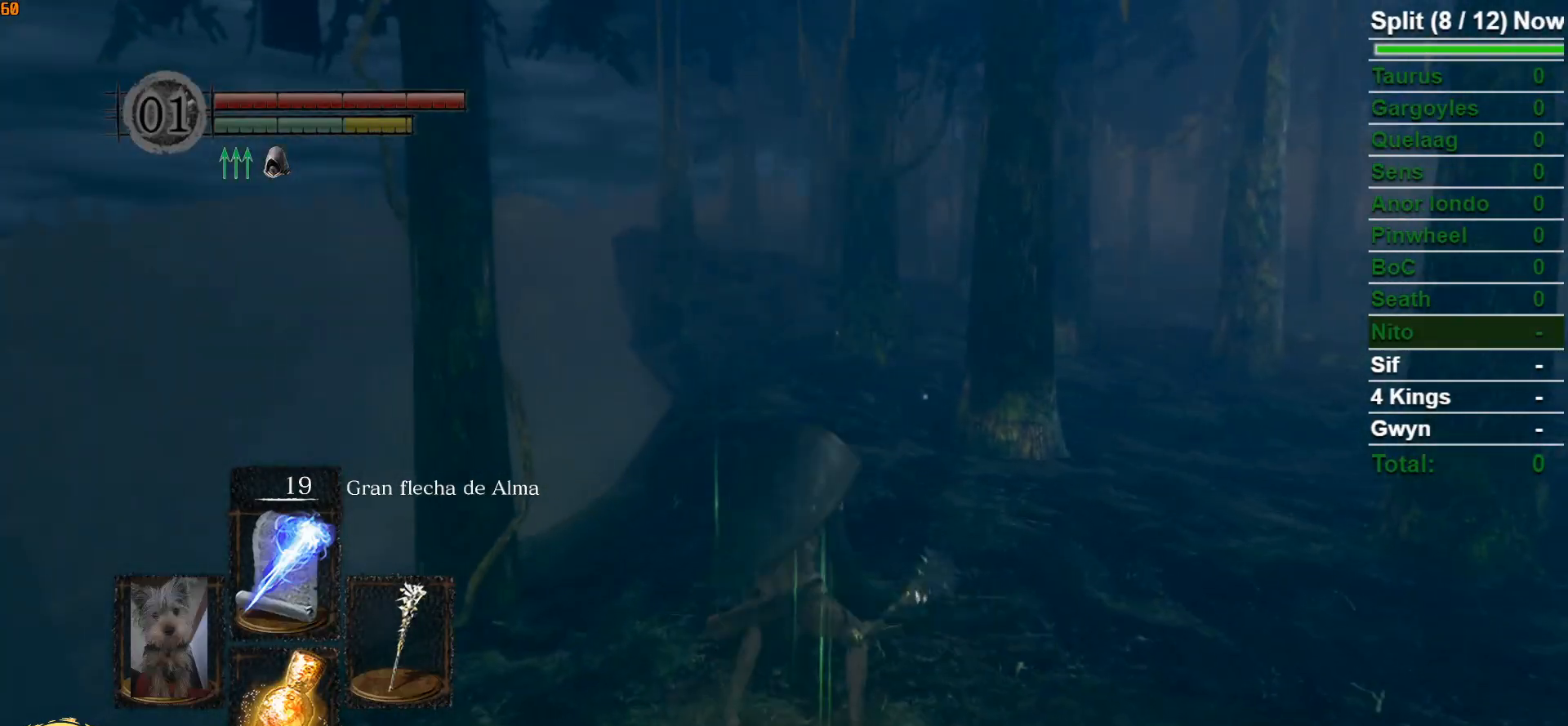
{"buttons": ["B"], "left_stick": "up", "right_stick": "center", "events": [[317, "right_stick", "down"], [500, "right_stick", "center"]]}
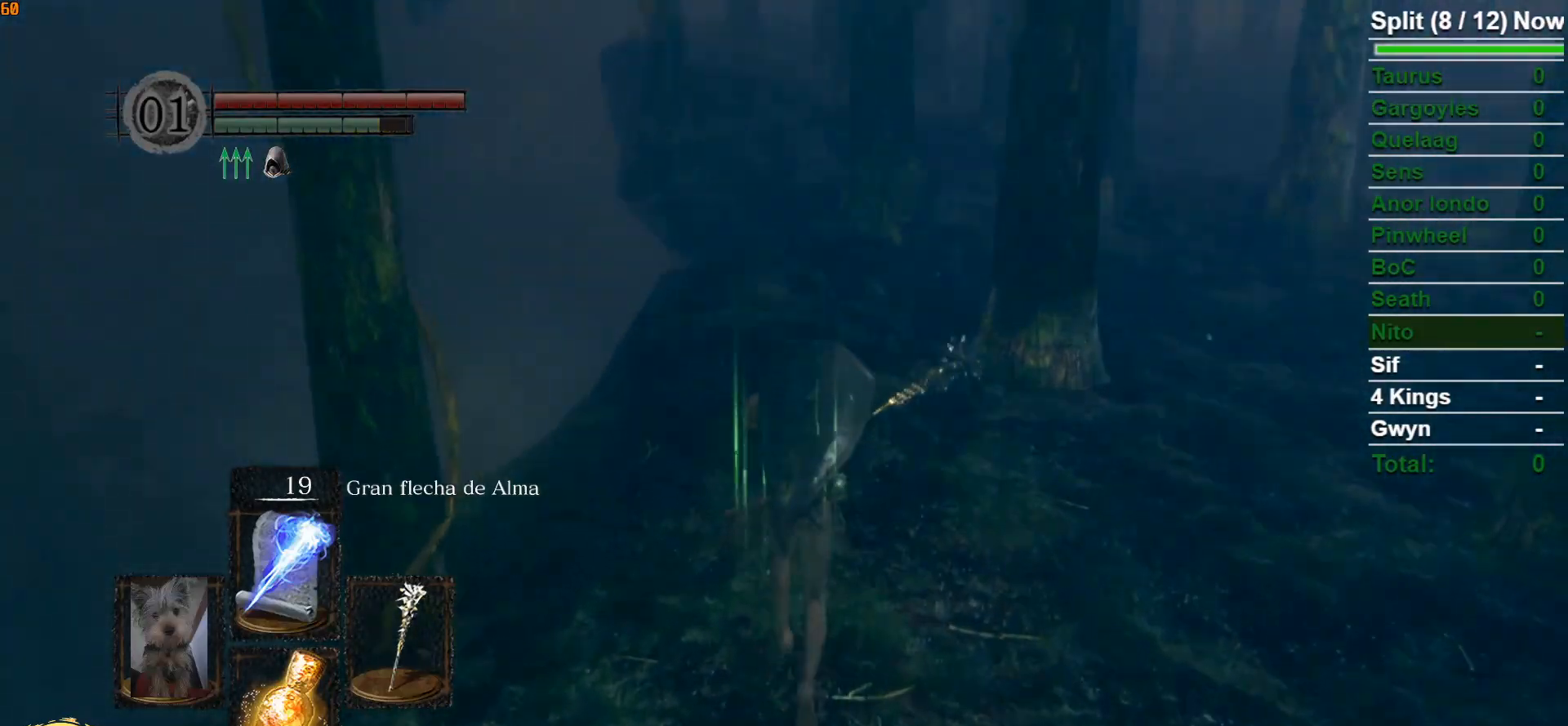
{"buttons": ["B"], "left_stick": "up", "right_stick": "down-right", "events": [[500, "right_stick", "down-right"]]}
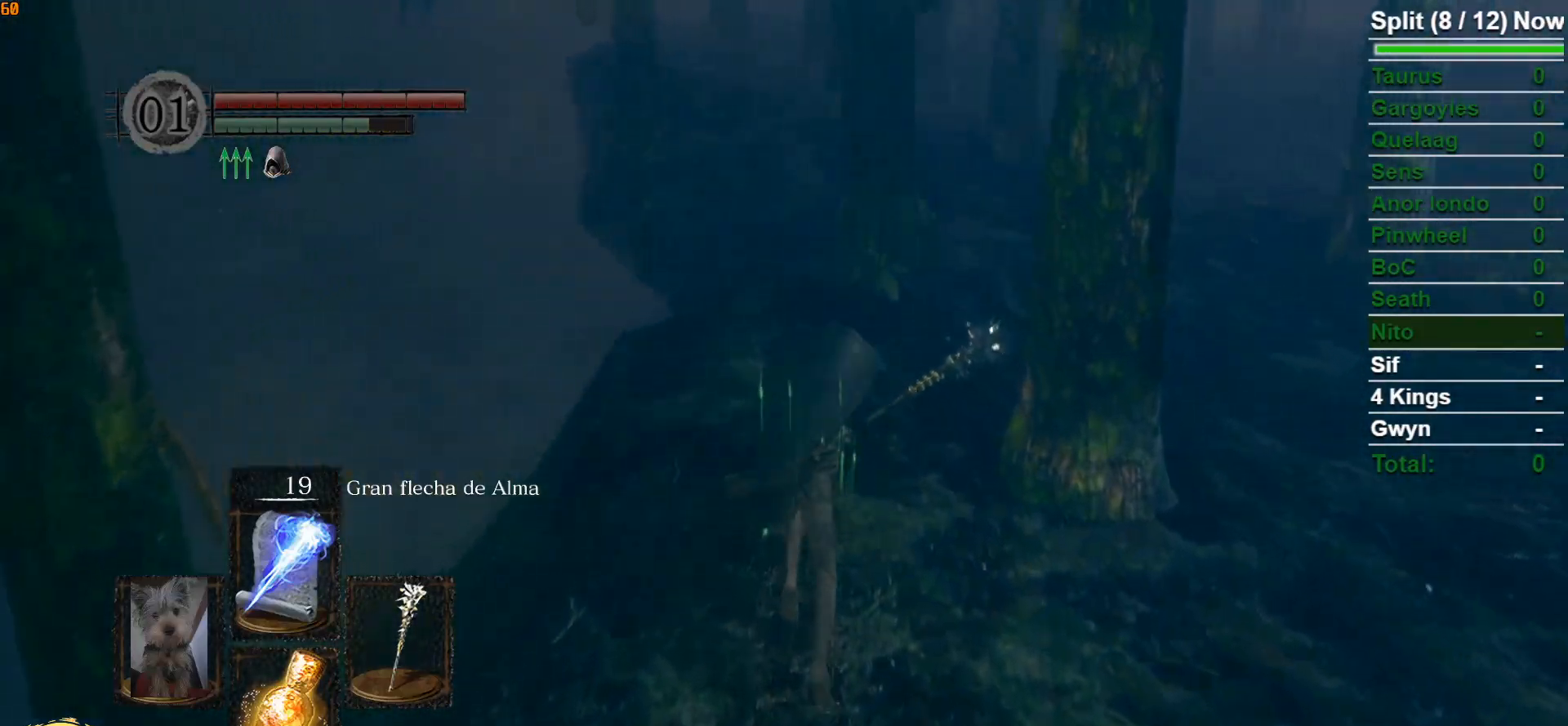
{"buttons": ["B"], "left_stick": "up", "right_stick": "center", "events": [[133, "right_stick", "center"]]}
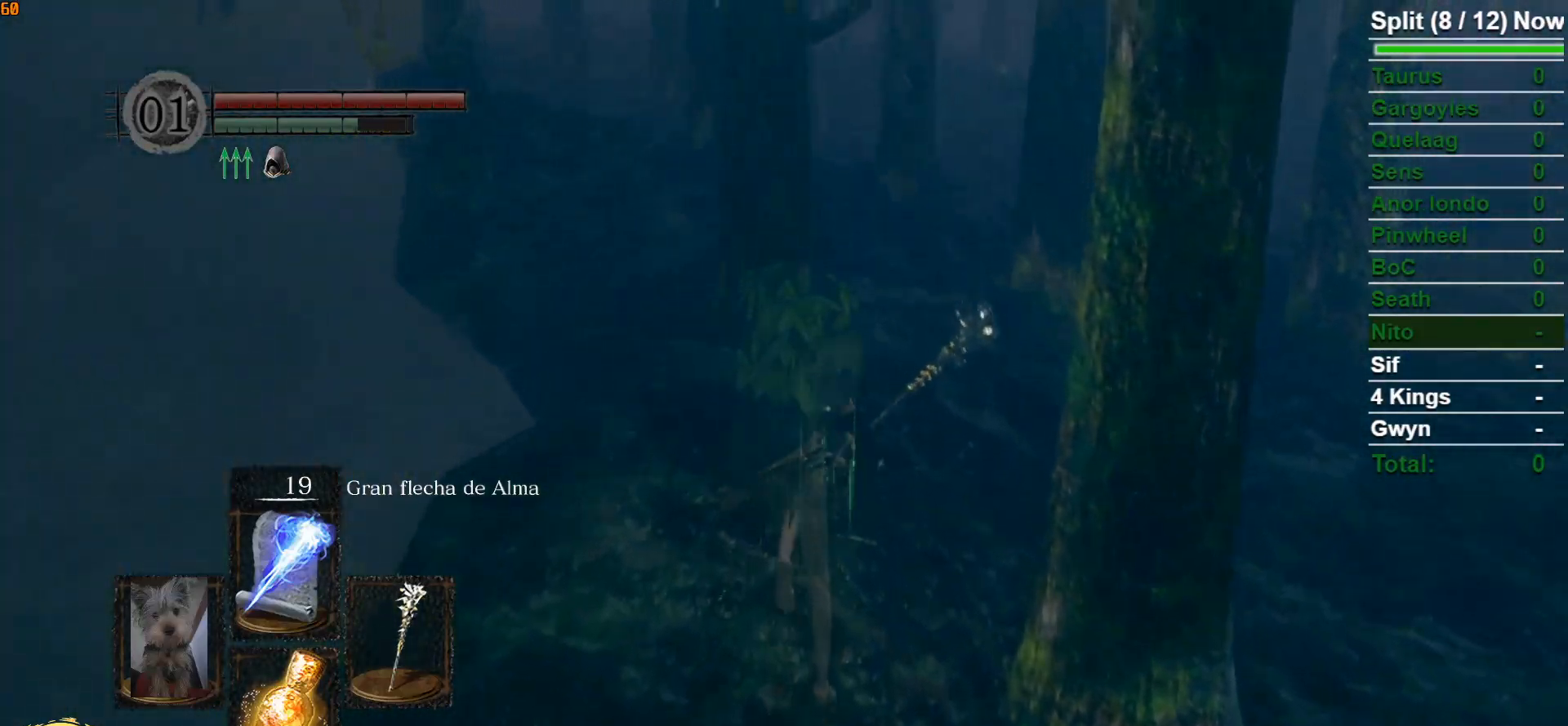
{"buttons": ["B"], "left_stick": "up", "right_stick": "center", "events": []}
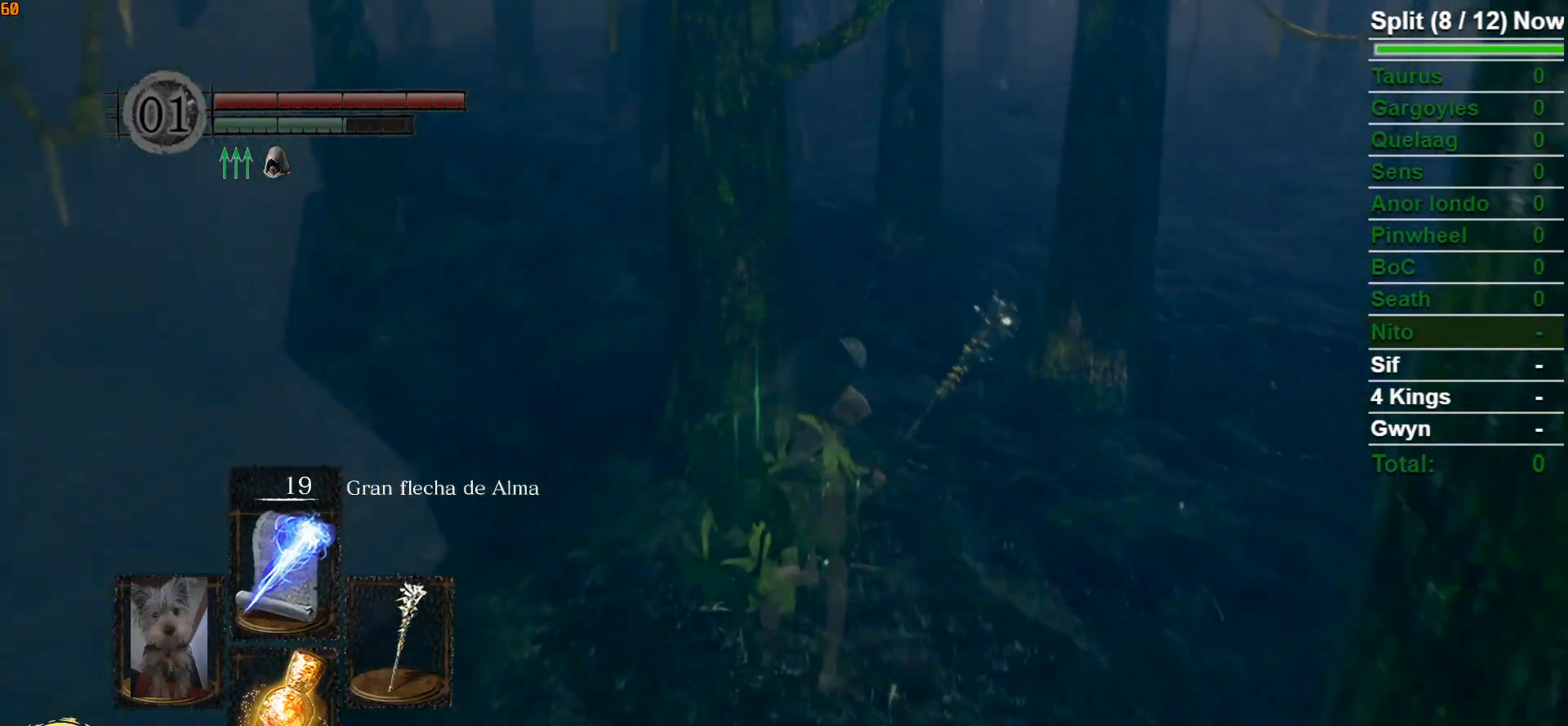
{"buttons": ["B"], "left_stick": "up", "right_stick": "left", "events": [[267, "right_stick", "left"]]}
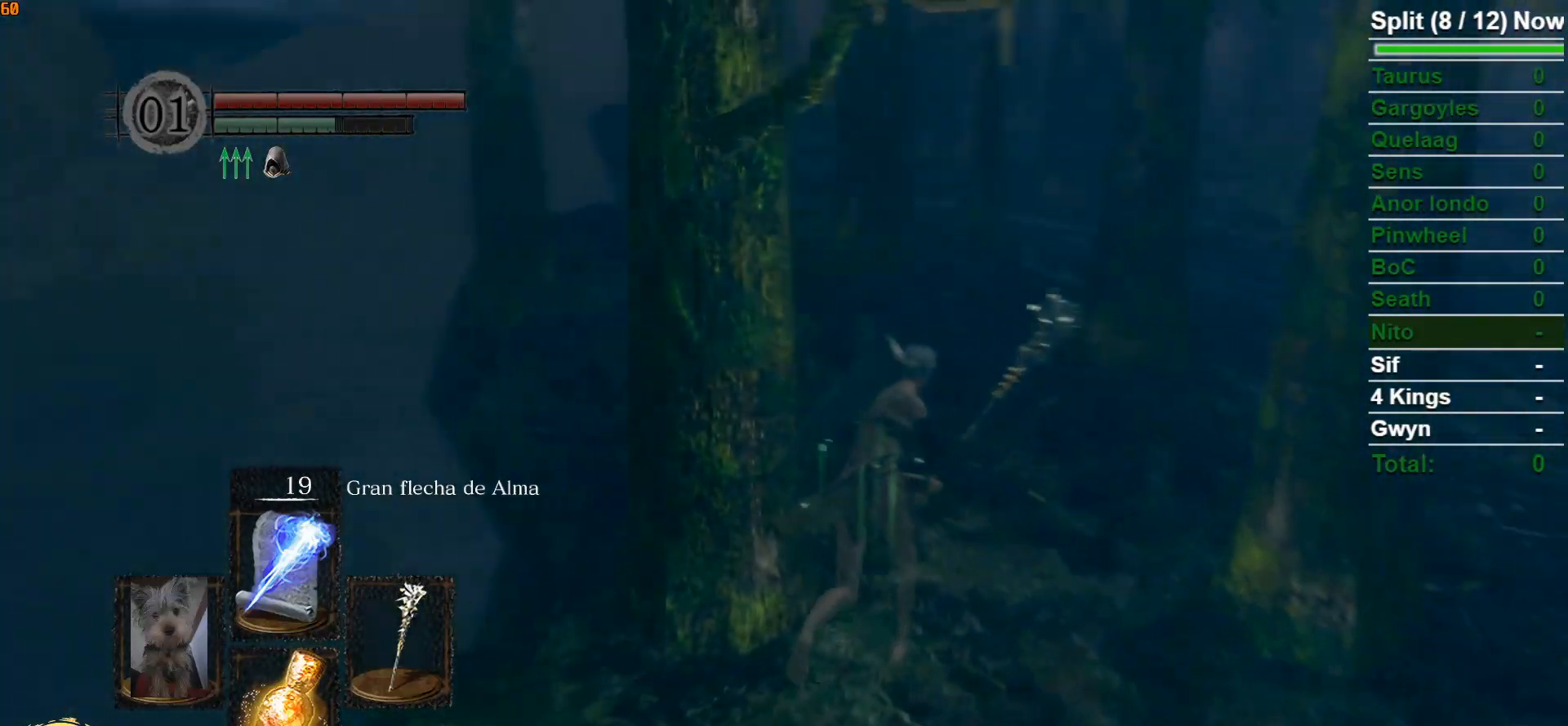
{"buttons": ["B"], "left_stick": "up", "right_stick": "center", "events": [[50, "right_stick", "center"]]}
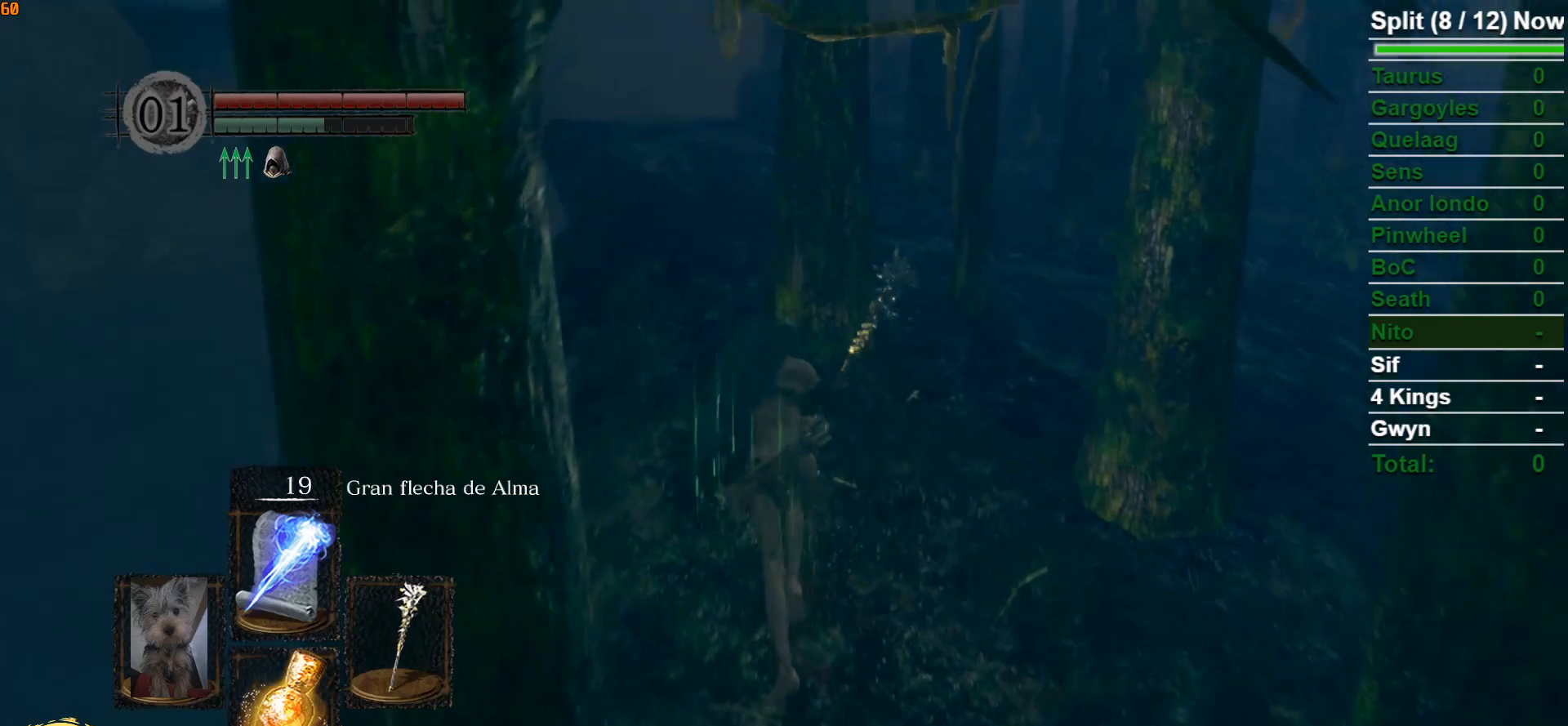
{"buttons": ["B"], "left_stick": "up", "right_stick": "down-right", "events": [[67, "right_stick", "down-right"], [233, "right_stick", "center"], [417, "right_stick", "down-right"]]}
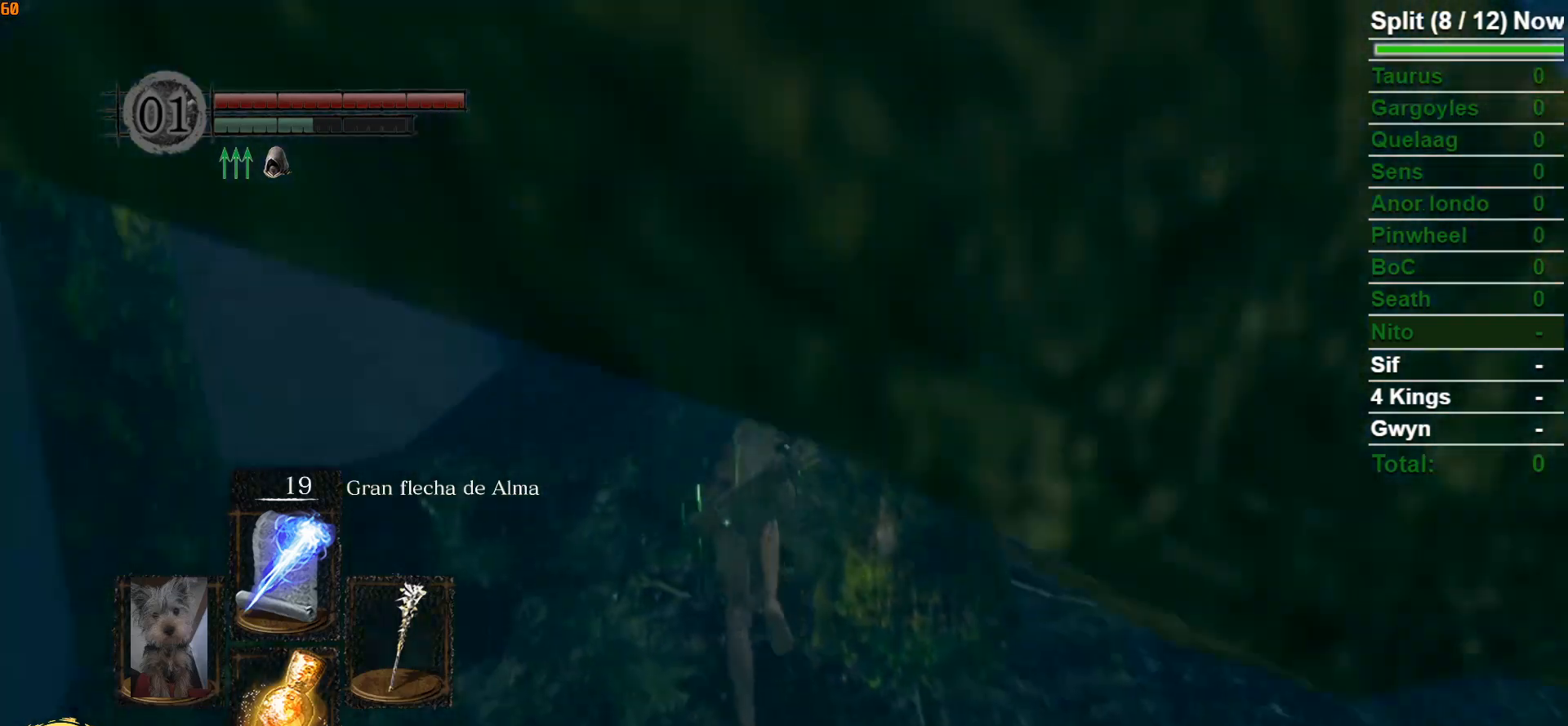
{"buttons": ["B"], "left_stick": "up", "right_stick": "down-right", "events": [[67, "right_stick", "center"], [467, "right_stick", "down-right"]]}
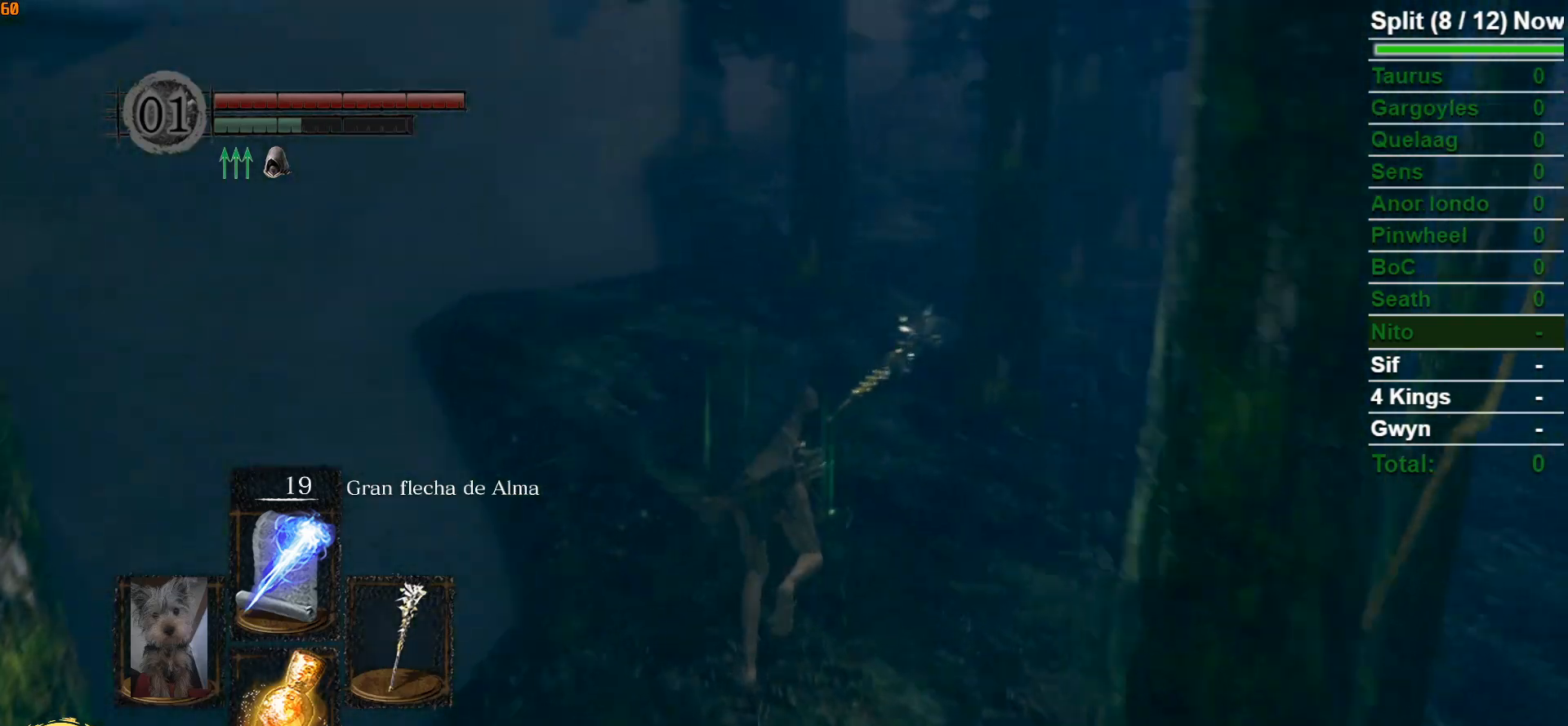
{"buttons": ["B"], "left_stick": "up", "right_stick": "center", "events": [[100, "right_stick", "center"]]}
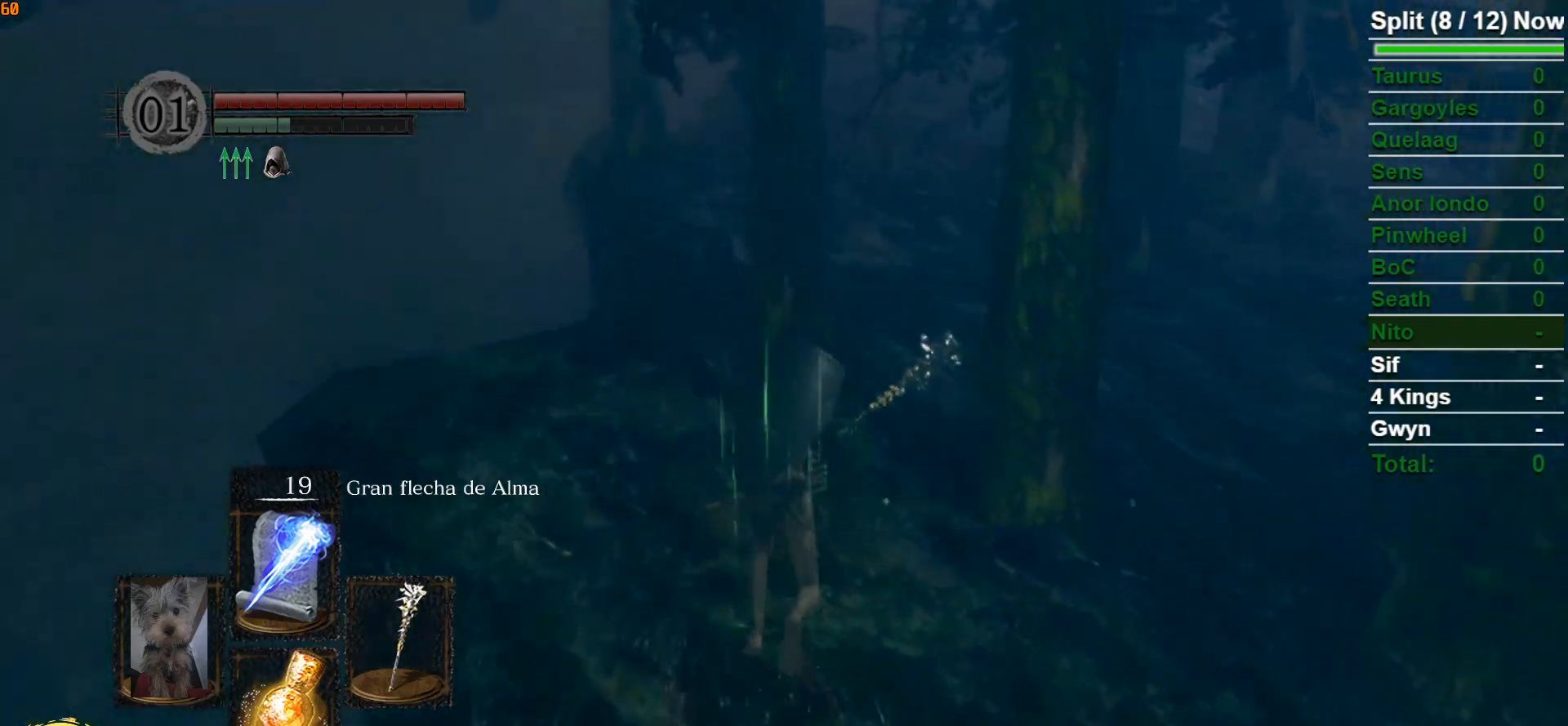
{"buttons": ["B"], "left_stick": "up", "right_stick": "center", "events": [[250, "right_stick", "right"], [400, "right_stick", "center"]]}
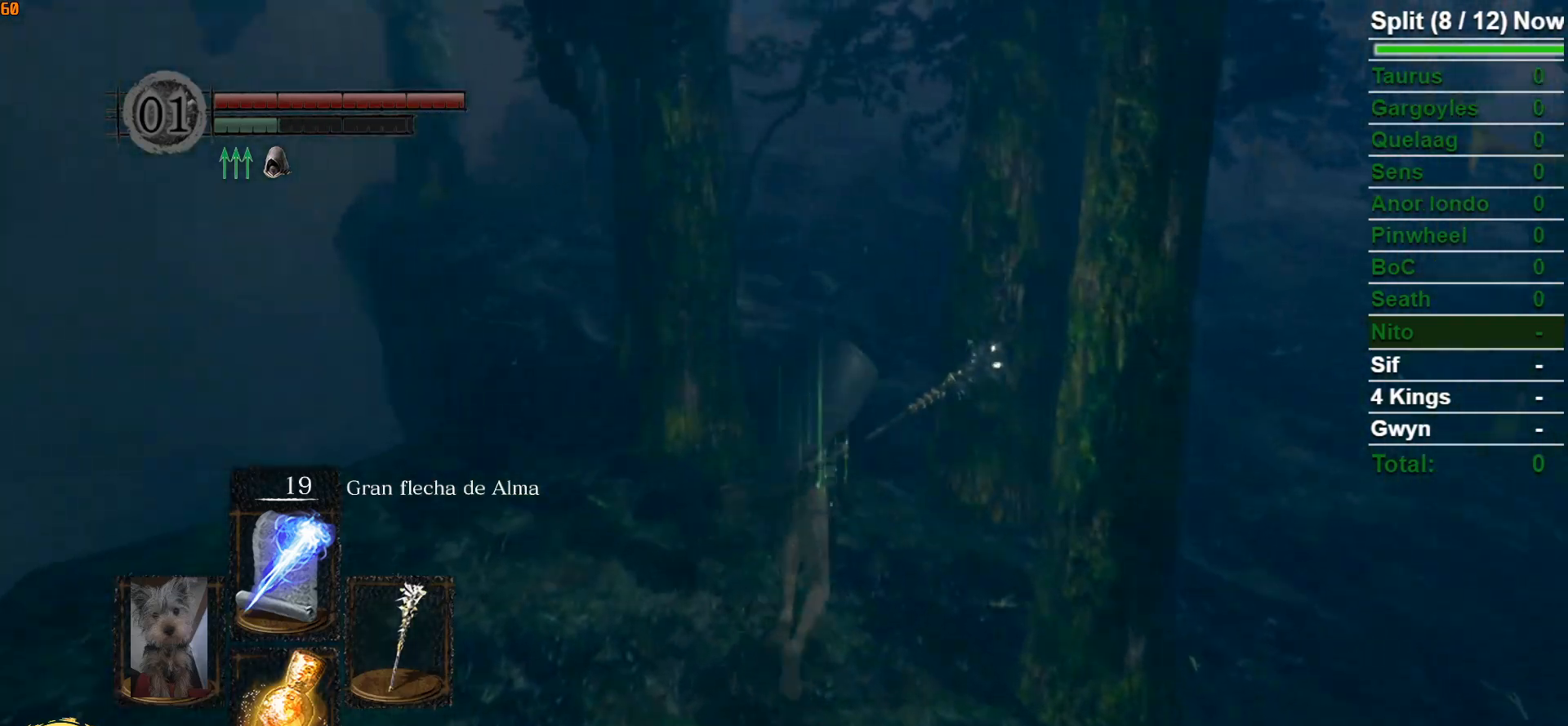
{"buttons": ["B"], "left_stick": "up", "right_stick": "up", "events": [[317, "right_stick", "up"]]}